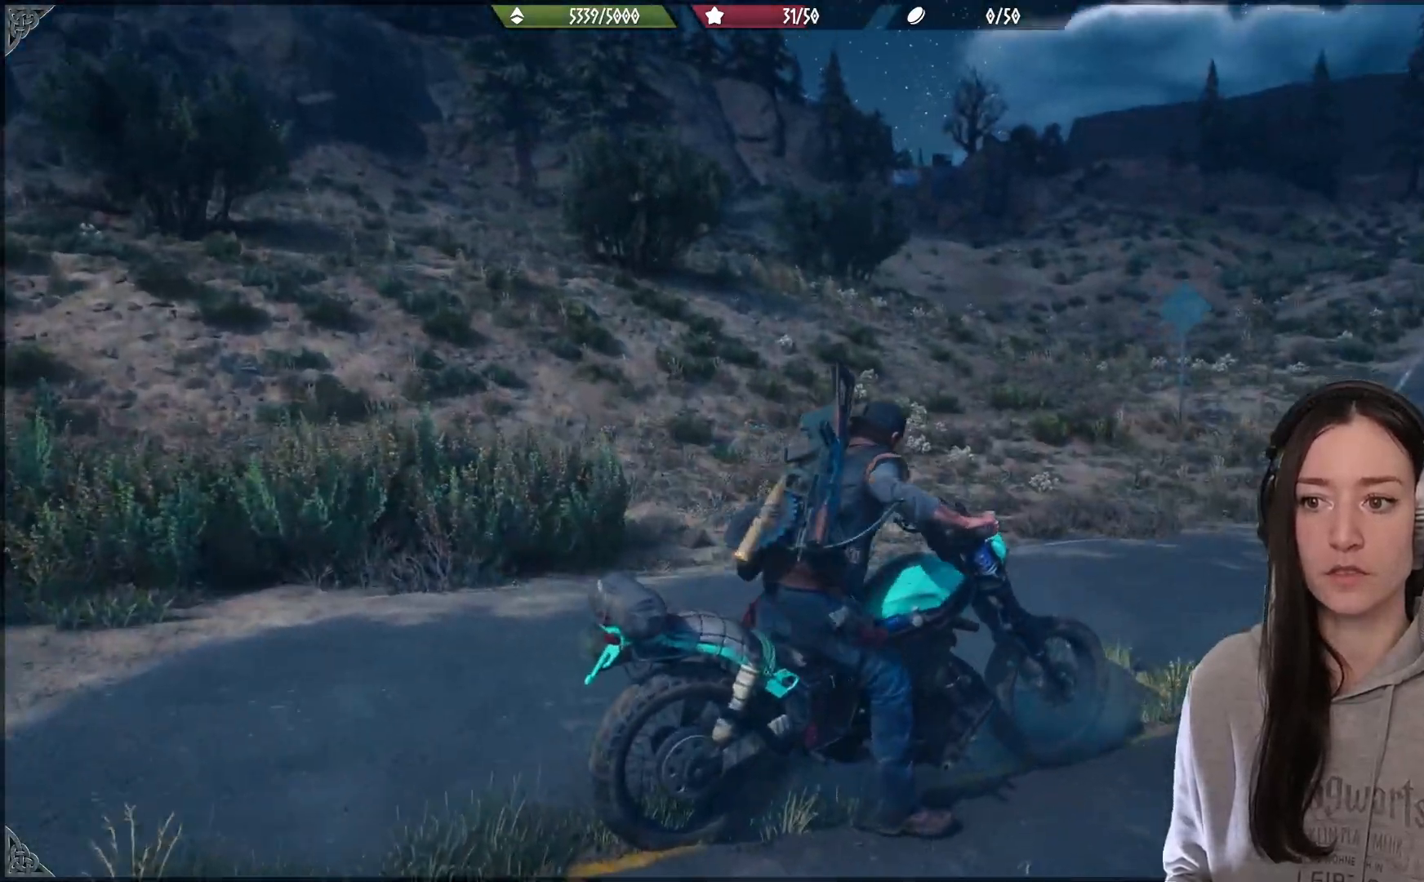
Gameplay with a controller (Xbox layout); each line is a JSON object with the inputs held at the frame after it. "events" lists button and stick changes between this image and that frame as [ms after this image, input, new state], when the widget could be followed in between.
{"buttons": [], "left_stick": "down-left", "right_stick": "center", "events": [[283, "X", "up"], [383, "left_stick", "down-left"]]}
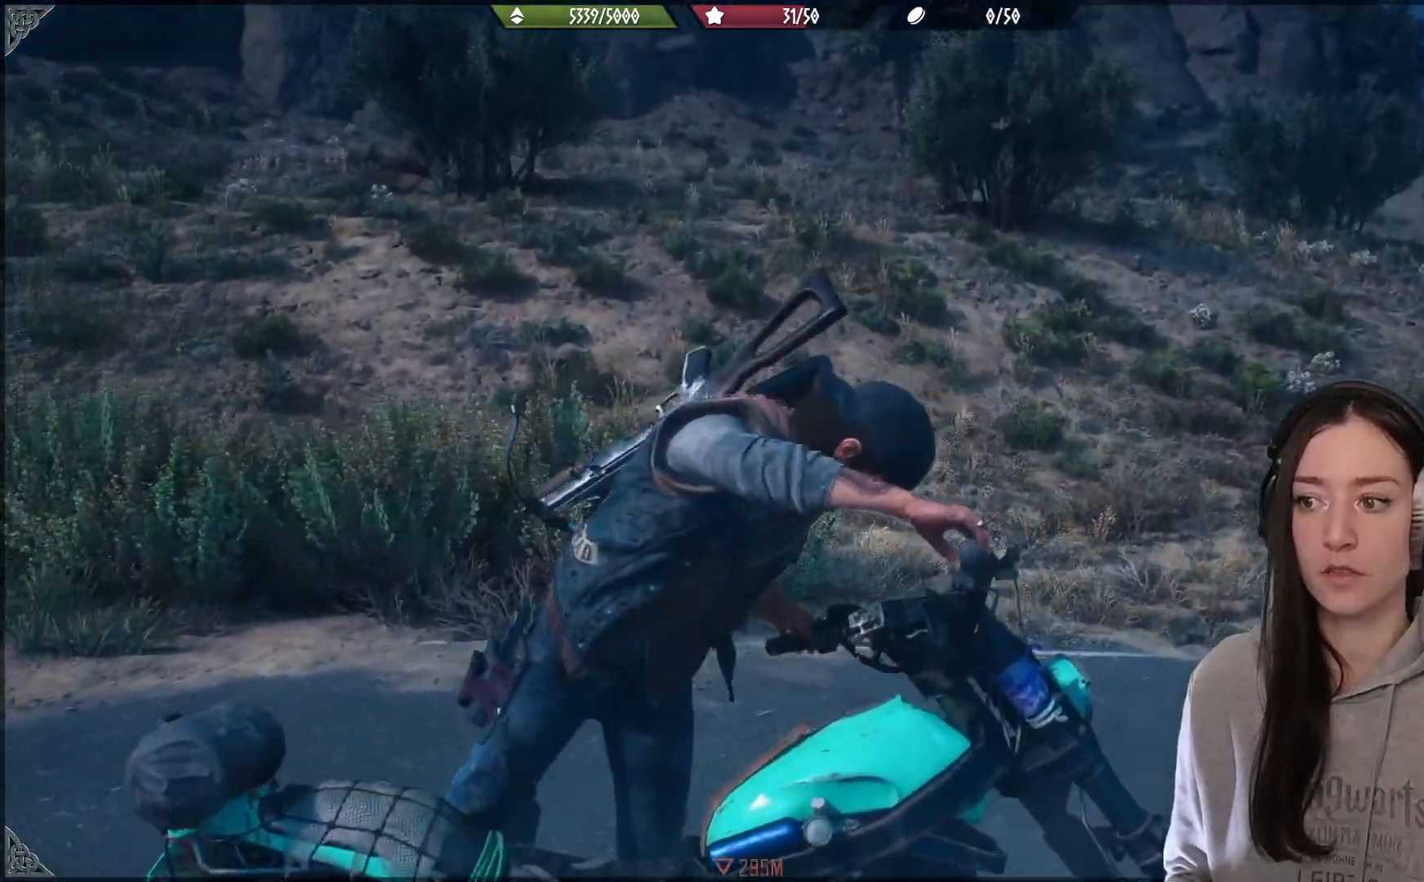
{"buttons": [], "left_stick": "up-left", "right_stick": "left", "events": [[67, "right_stick", "left"], [450, "left_stick", "up-left"]]}
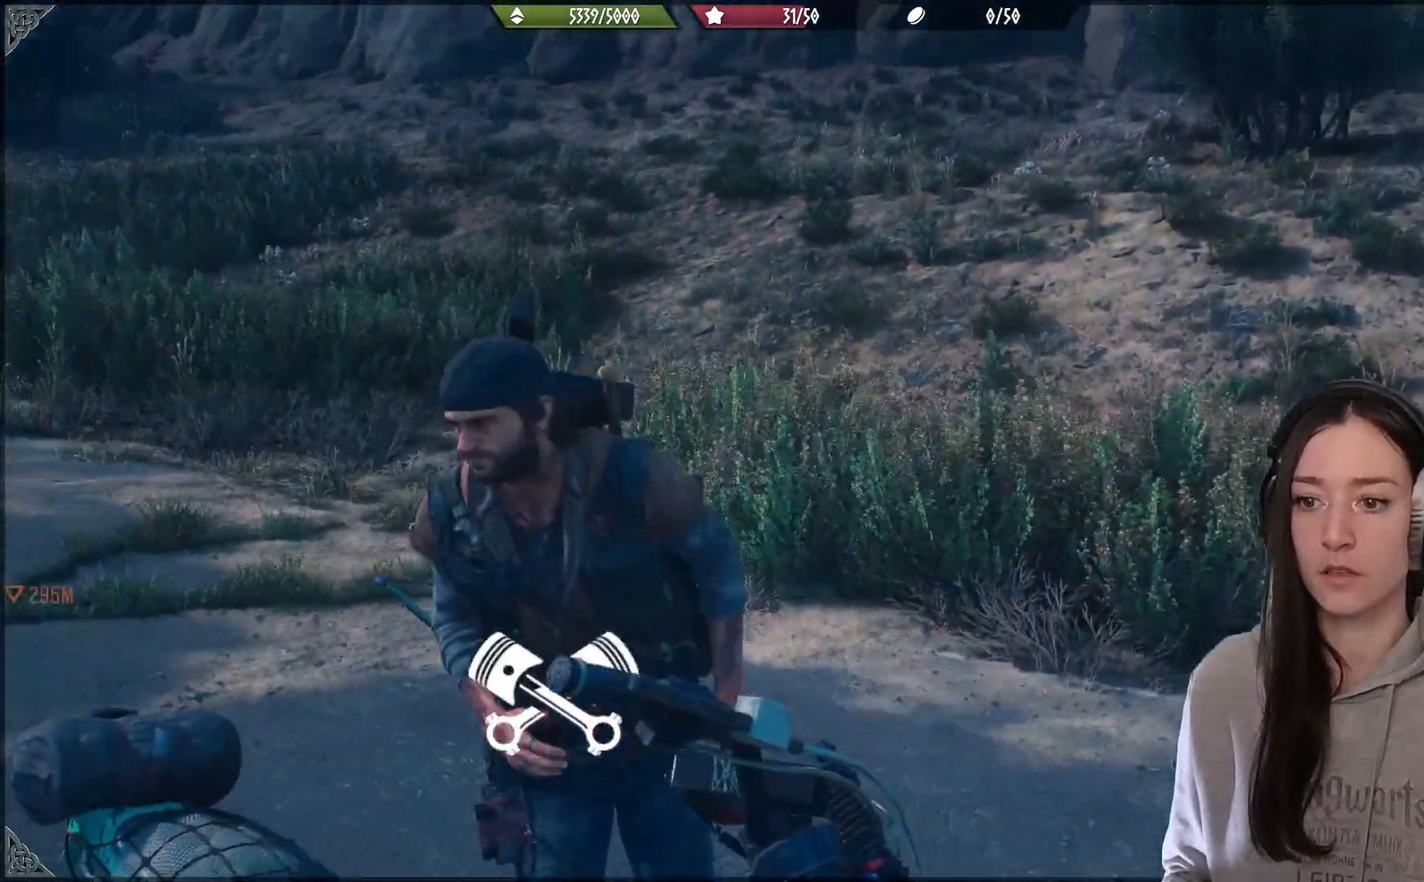
{"buttons": [], "left_stick": "up-left", "right_stick": "down-left", "events": [[233, "right_stick", "center"], [433, "right_stick", "down-left"]]}
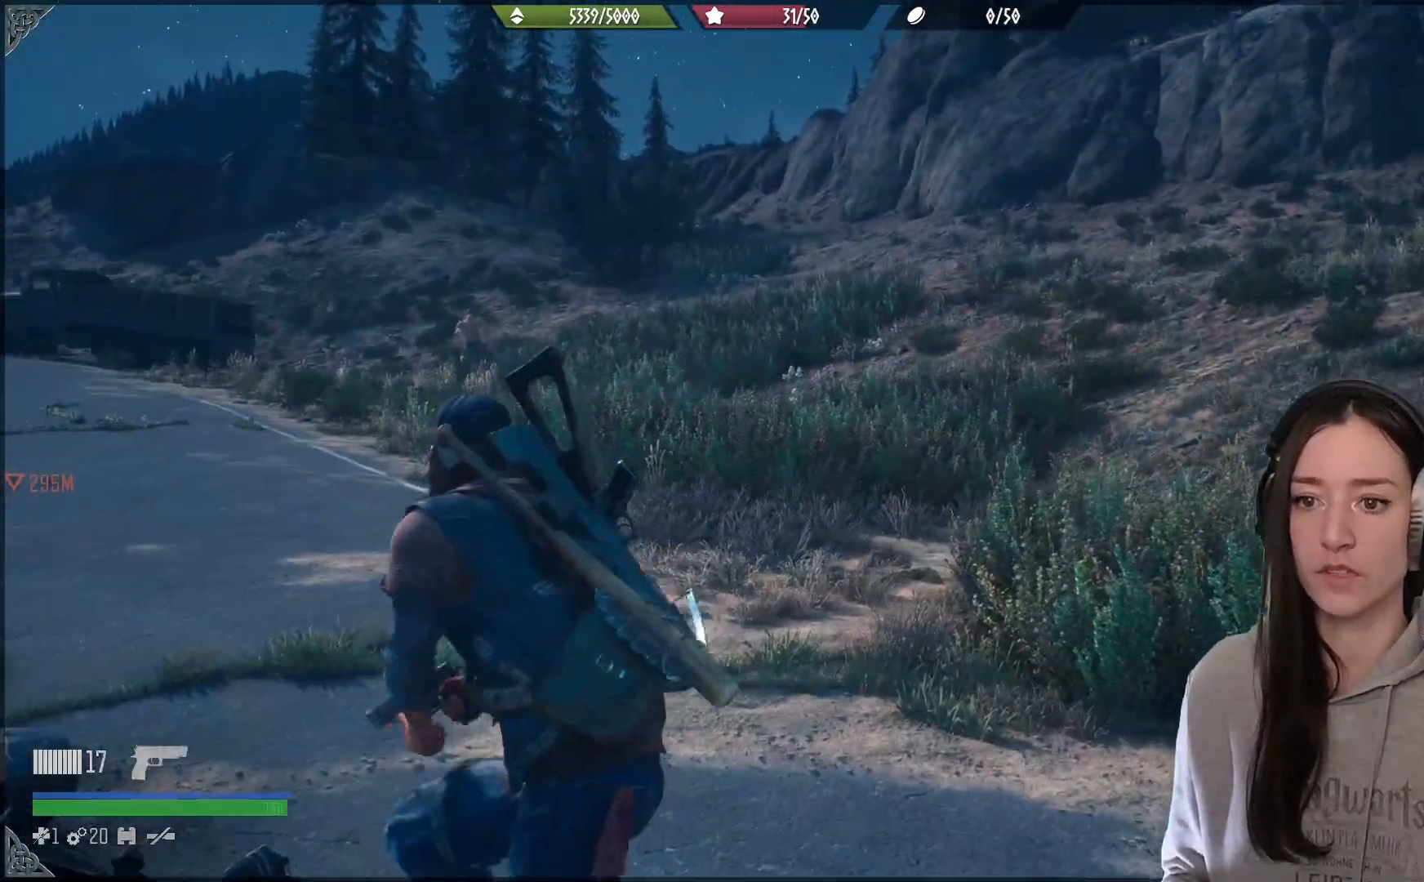
{"buttons": ["L2"], "left_stick": "up-left", "right_stick": "center", "events": [[17, "right_stick", "left"], [217, "right_stick", "center"], [500, "L2", "down"]]}
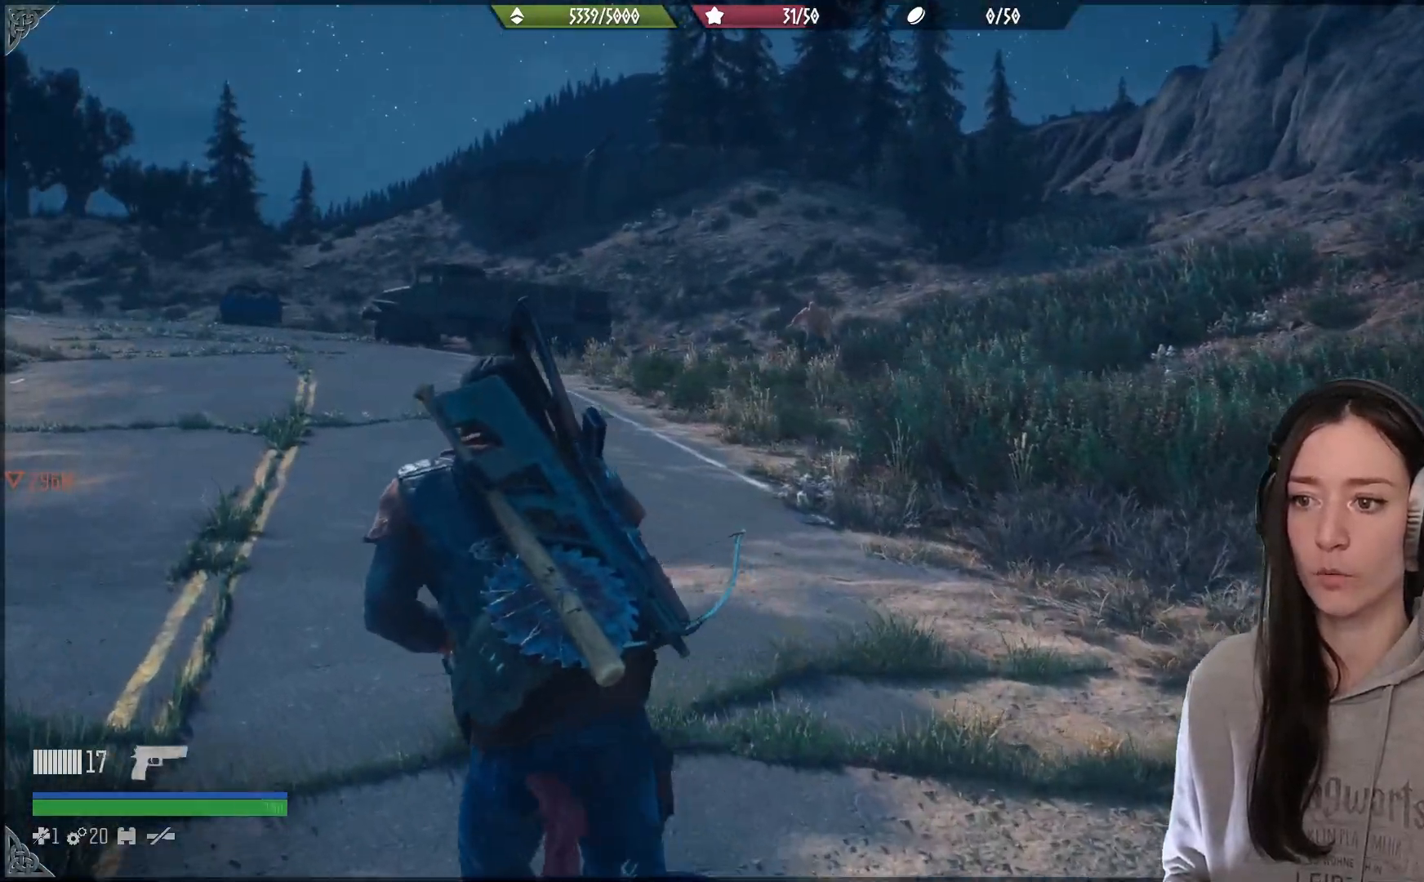
{"buttons": ["L2"], "left_stick": "up", "right_stick": "center", "events": [[100, "right_stick", "up"], [400, "right_stick", "center"], [483, "left_stick", "up"]]}
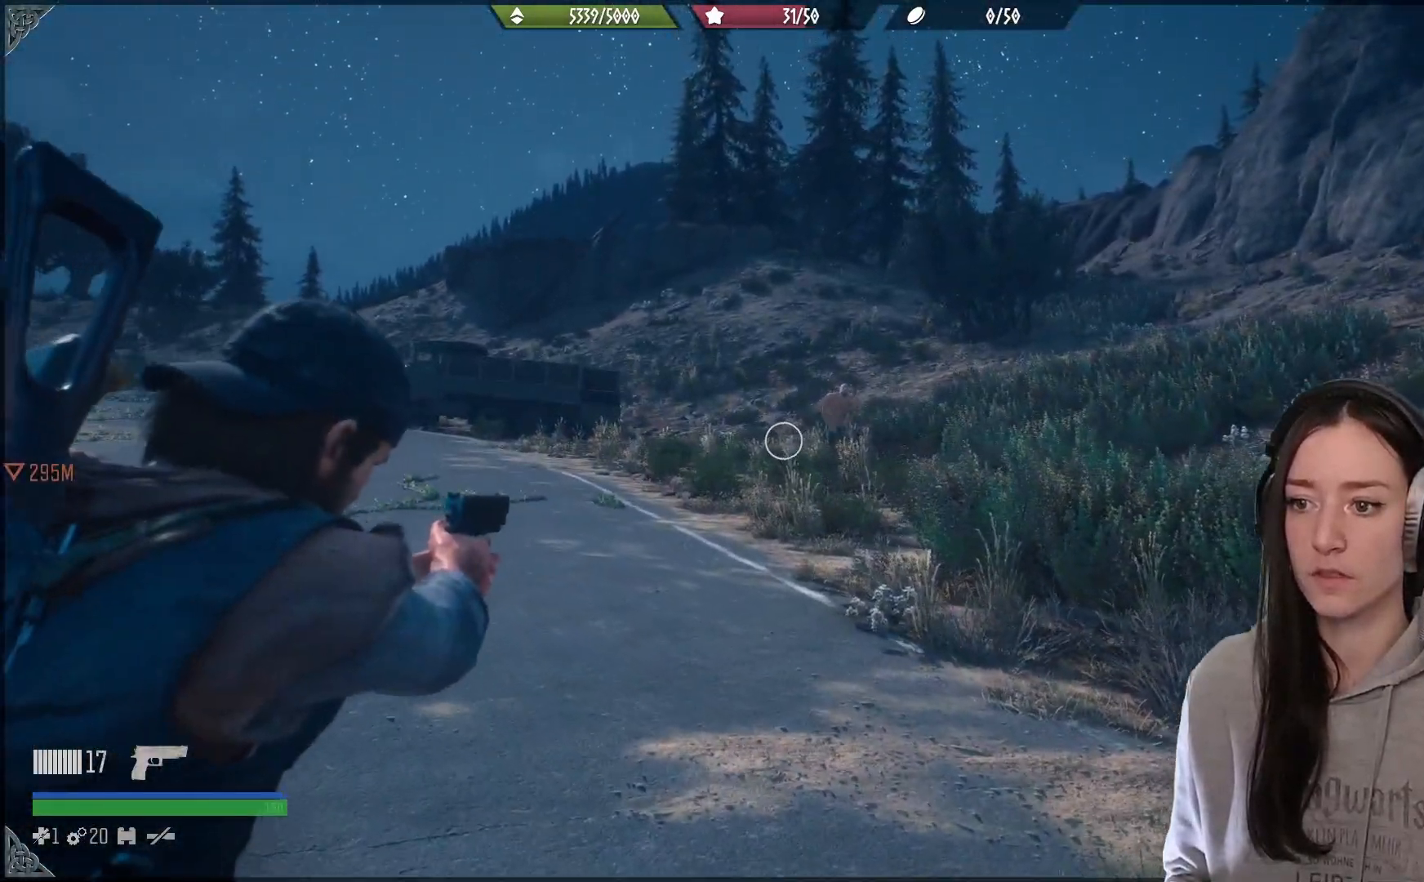
{"buttons": ["L1"], "left_stick": "center", "right_stick": "center"}
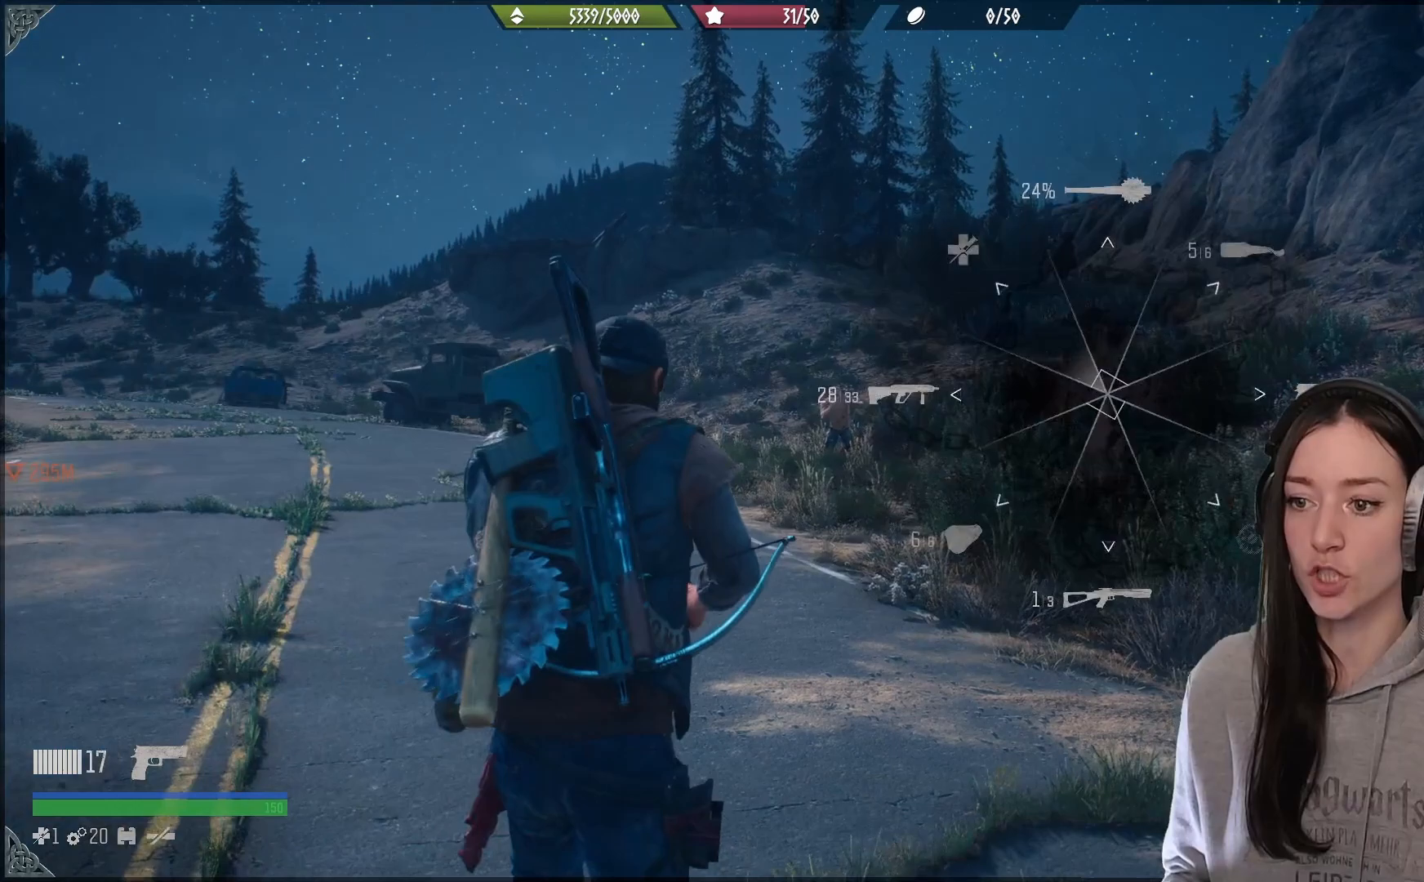
{"buttons": [], "left_stick": "center", "right_stick": "down", "events": [[83, "right_stick", "left"], [467, "L1", "up"], [467, "right_stick", "down"]]}
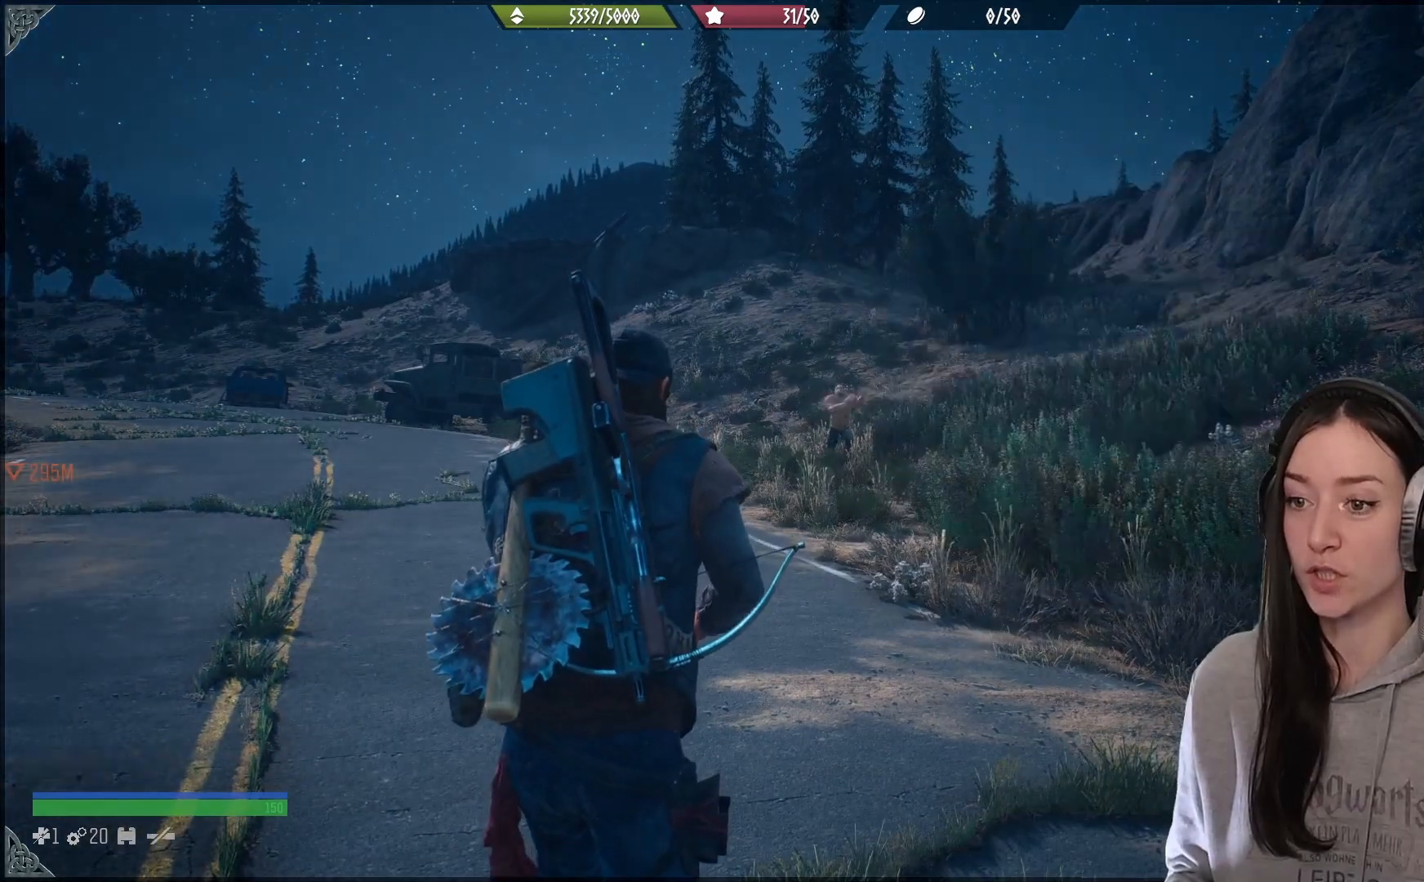
{"buttons": ["L2"], "left_stick": "center", "right_stick": "up-right", "events": [[33, "right_stick", "center"], [100, "L2", "down"], [250, "right_stick", "up-right"]]}
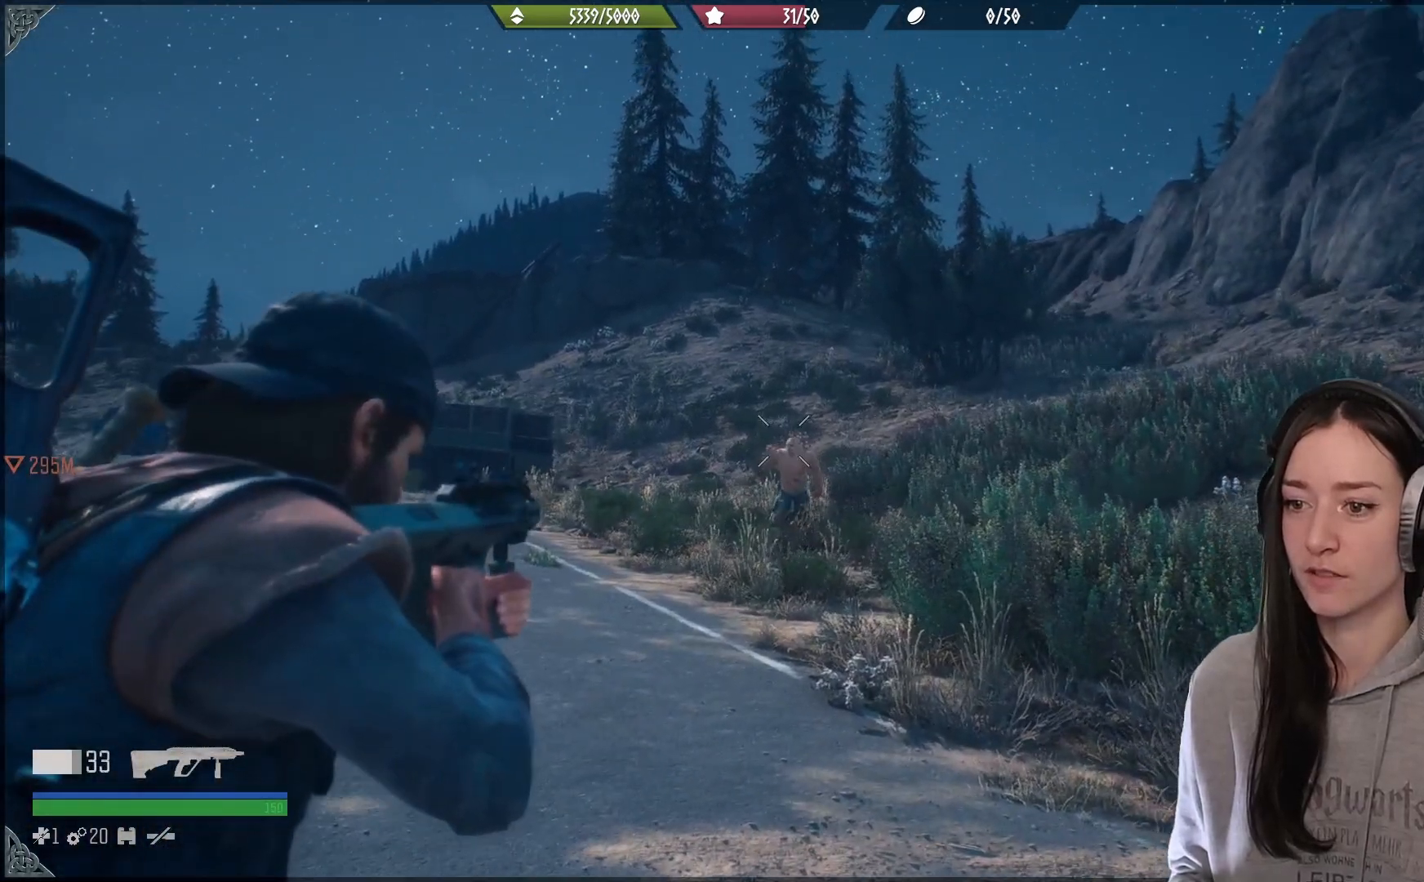
{"buttons": ["L2"], "left_stick": "center", "right_stick": "down-right"}
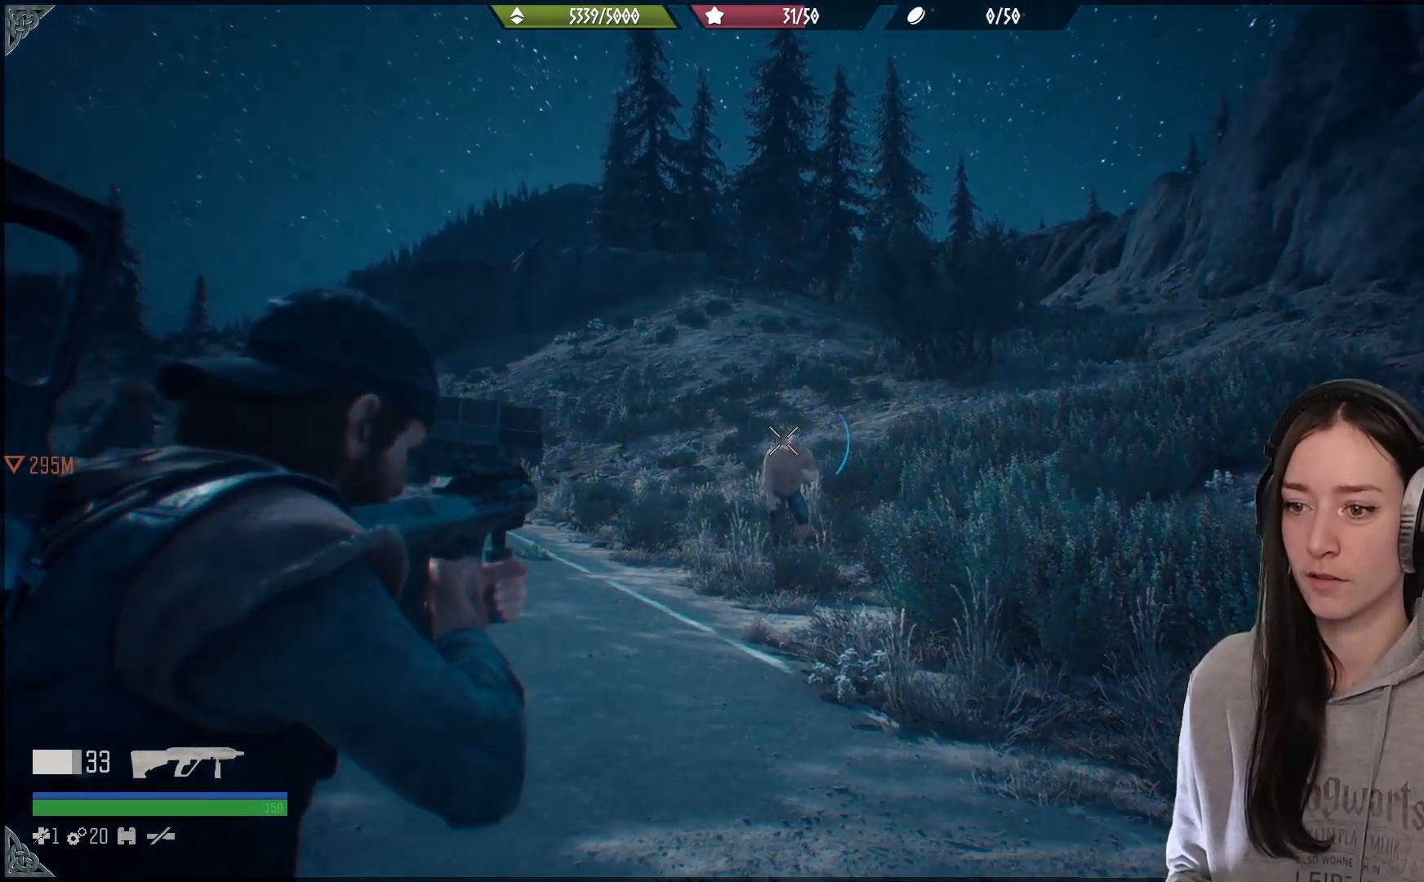
{"buttons": ["L2"], "left_stick": "center", "right_stick": "down", "events": [[50, "R2", "down"], [217, "R2", "up"], [333, "R2", "down"], [400, "right_stick", "down"], [483, "R2", "up"]]}
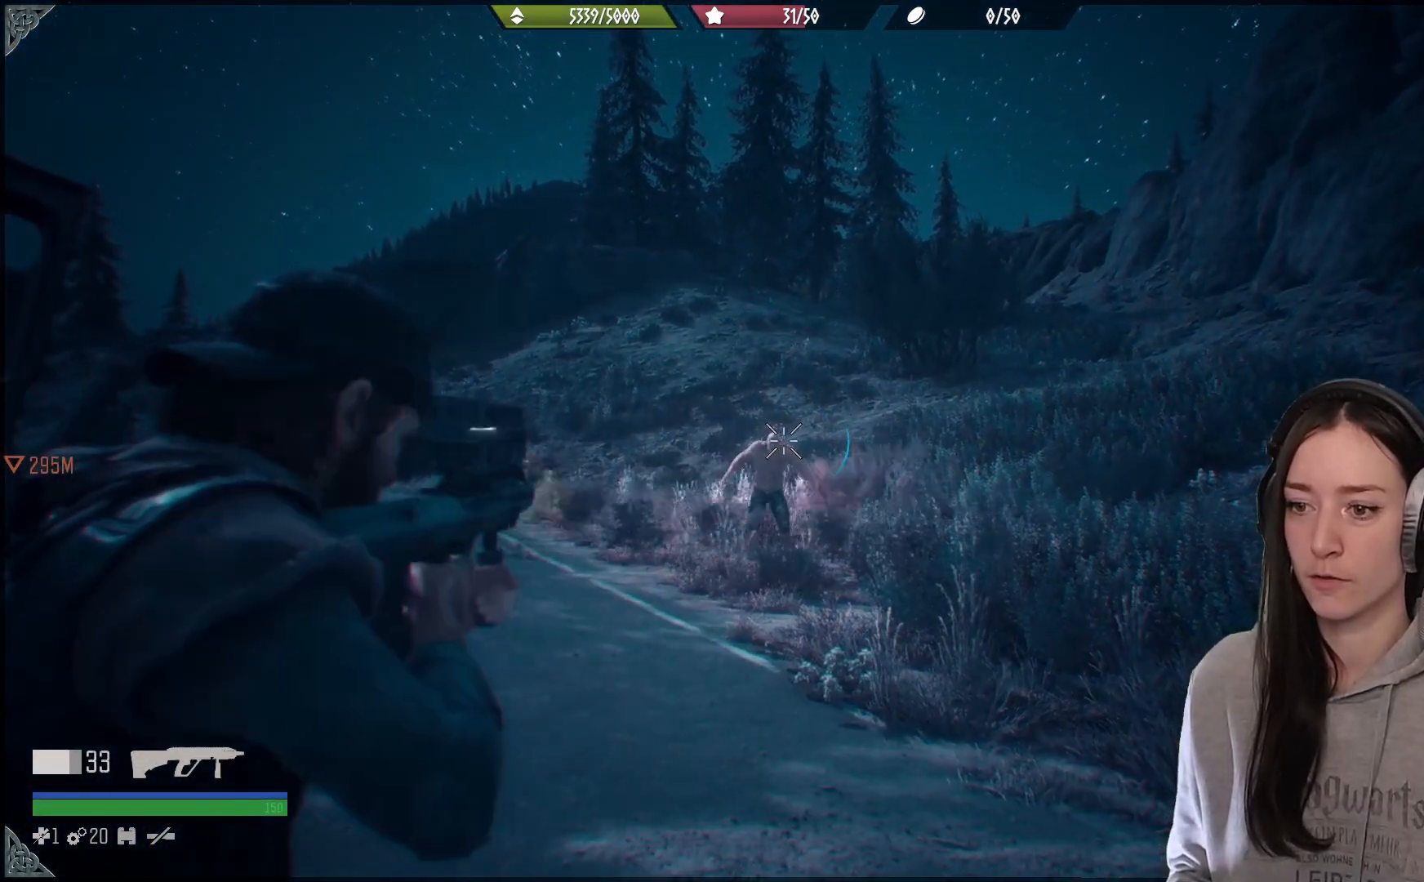
{"buttons": ["L2"], "left_stick": "center", "right_stick": "center", "events": [[200, "right_stick", "center"], [217, "R2", "down"], [317, "right_stick", "down-left"], [350, "R2", "up"], [450, "right_stick", "center"]]}
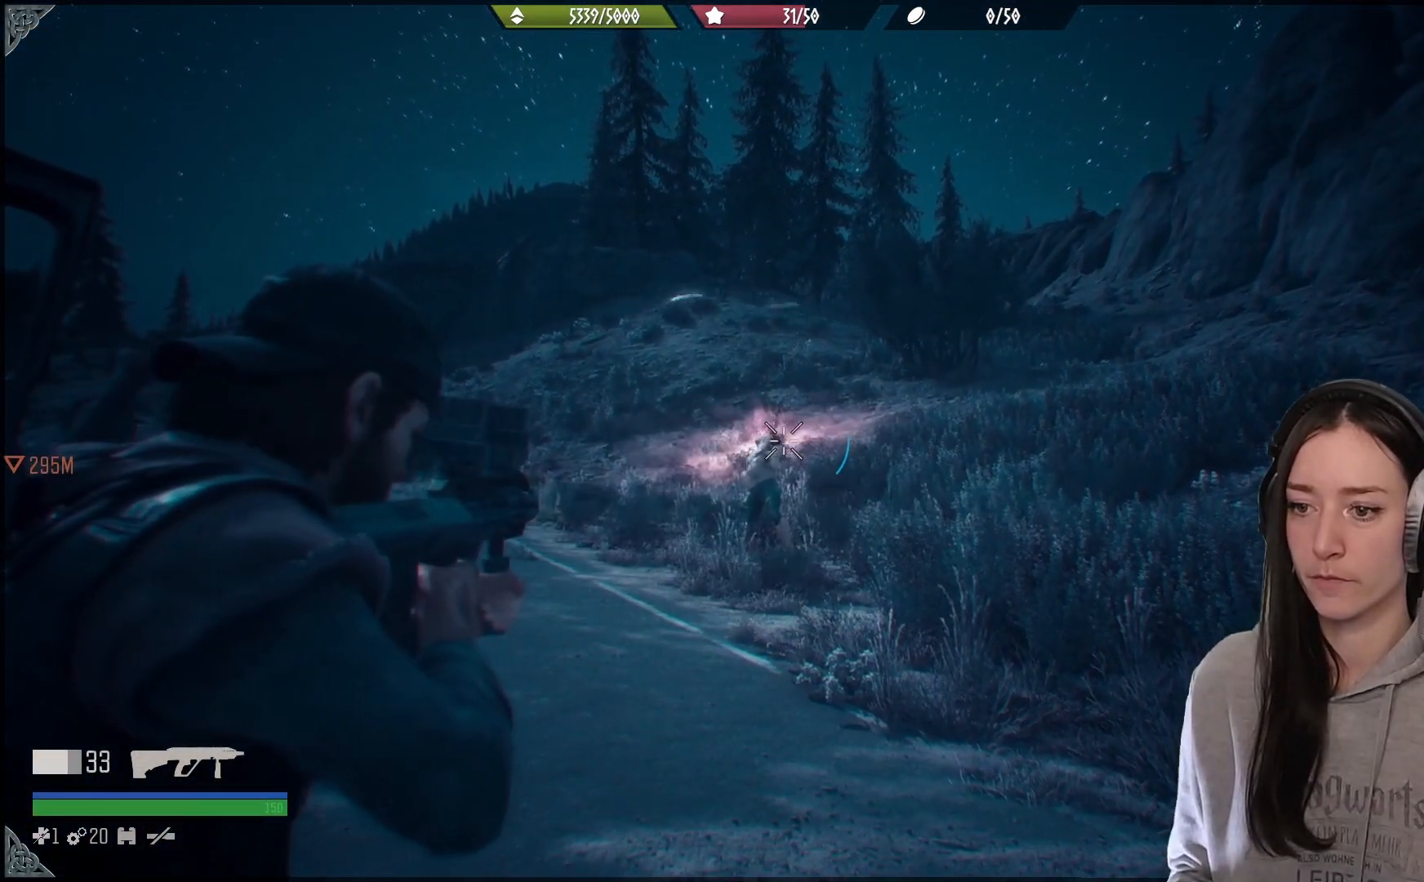
{"buttons": ["L2"], "left_stick": "center", "right_stick": "up-left", "events": [[67, "right_stick", "down-left"], [267, "right_stick", "center"], [417, "right_stick", "up-left"]]}
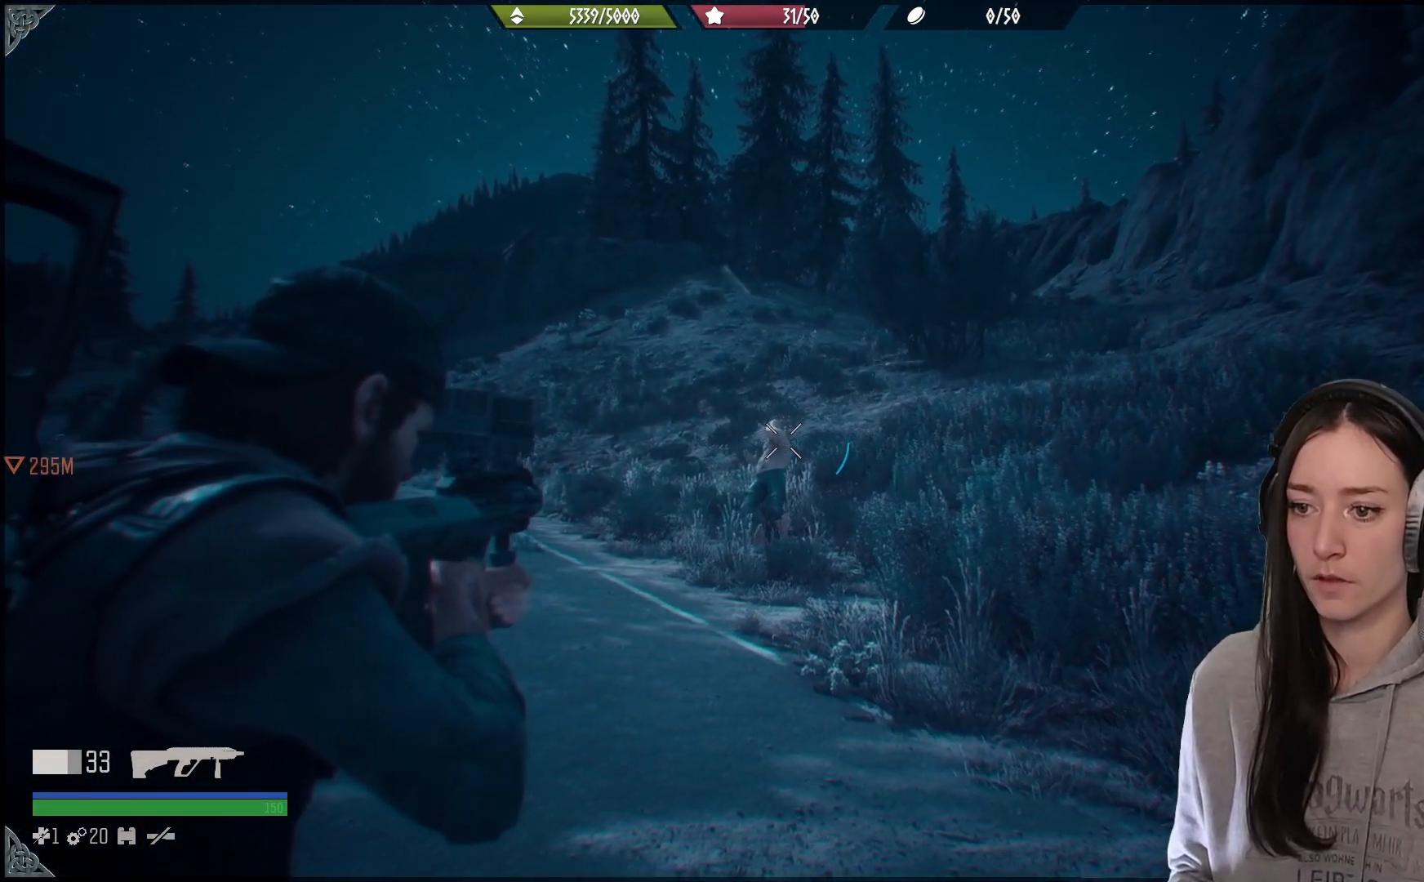
{"buttons": ["L2"], "left_stick": "center", "right_stick": "up-left", "events": [[33, "right_stick", "up"], [233, "right_stick", "up-left"]]}
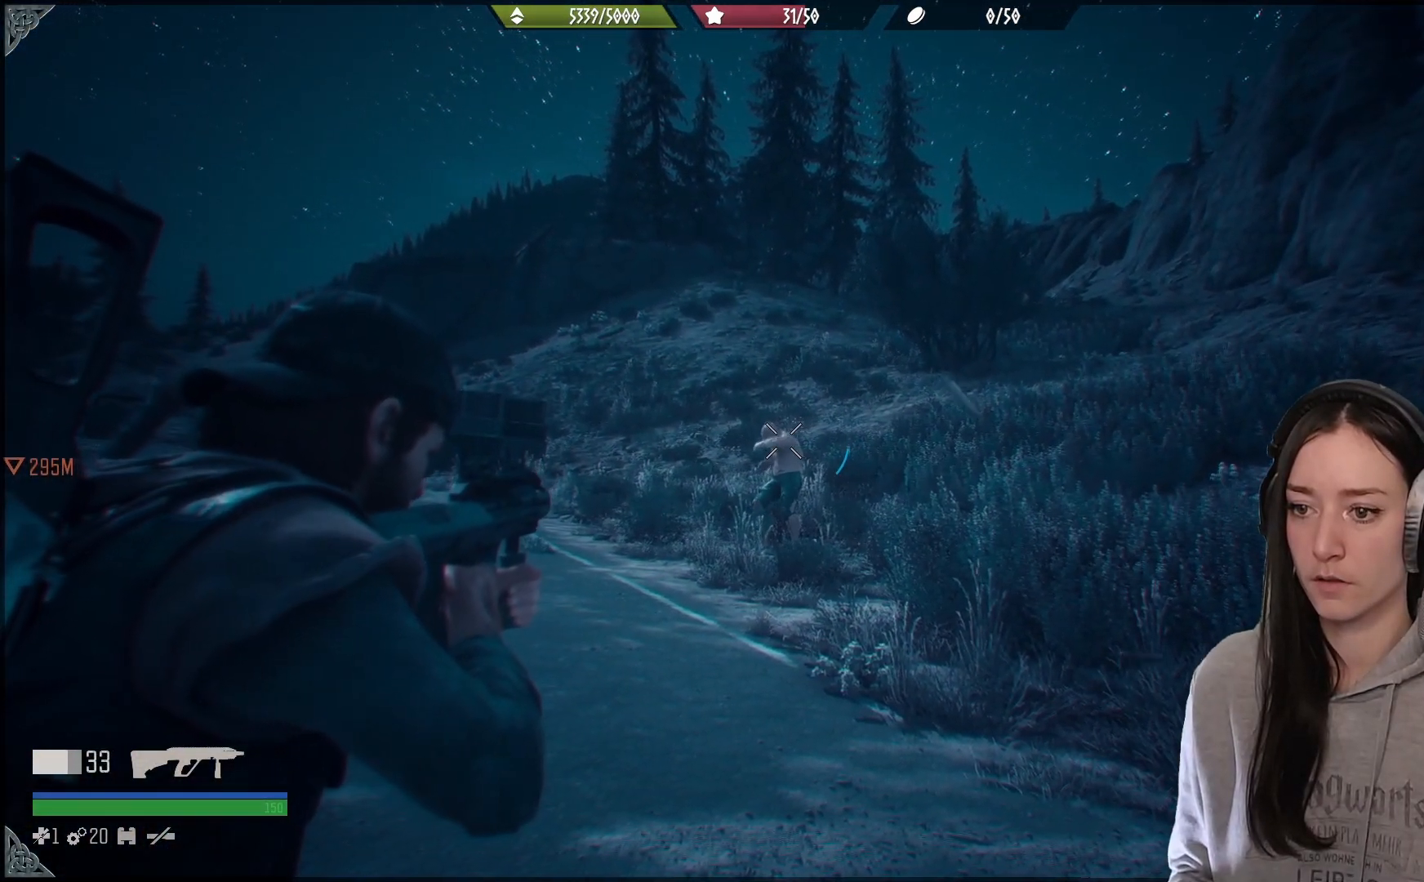
{"buttons": ["L2"], "left_stick": "center", "right_stick": "down-right", "events": [[267, "R2", "down"], [317, "right_stick", "center"], [367, "right_stick", "down"], [383, "R2", "up"], [417, "right_stick", "down-right"]]}
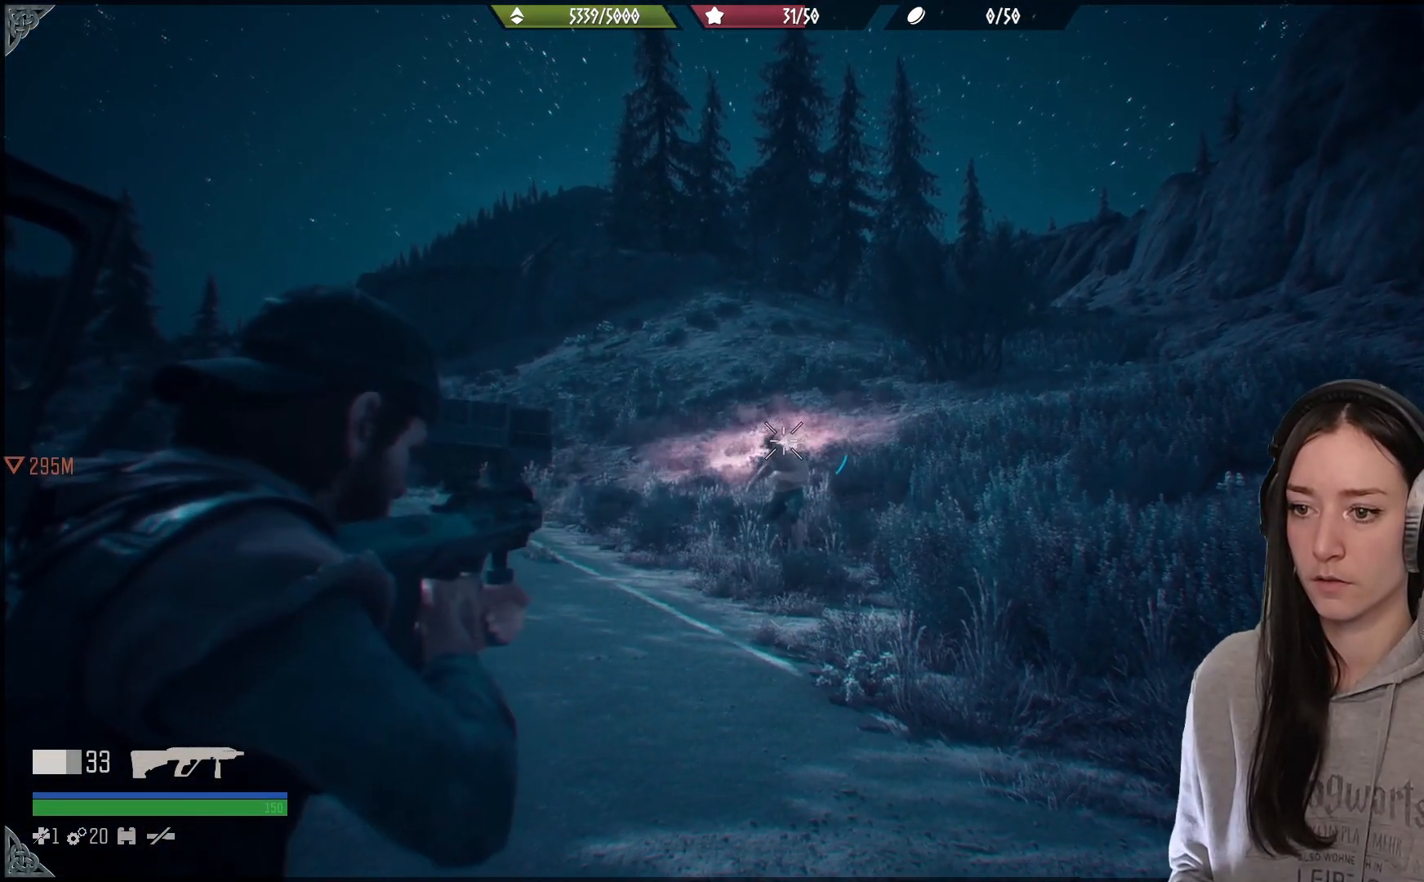
{"buttons": ["L2"], "left_stick": "center", "right_stick": "center", "events": [[67, "right_stick", "down"], [267, "R2", "down"], [417, "R2", "up"], [500, "right_stick", "center"]]}
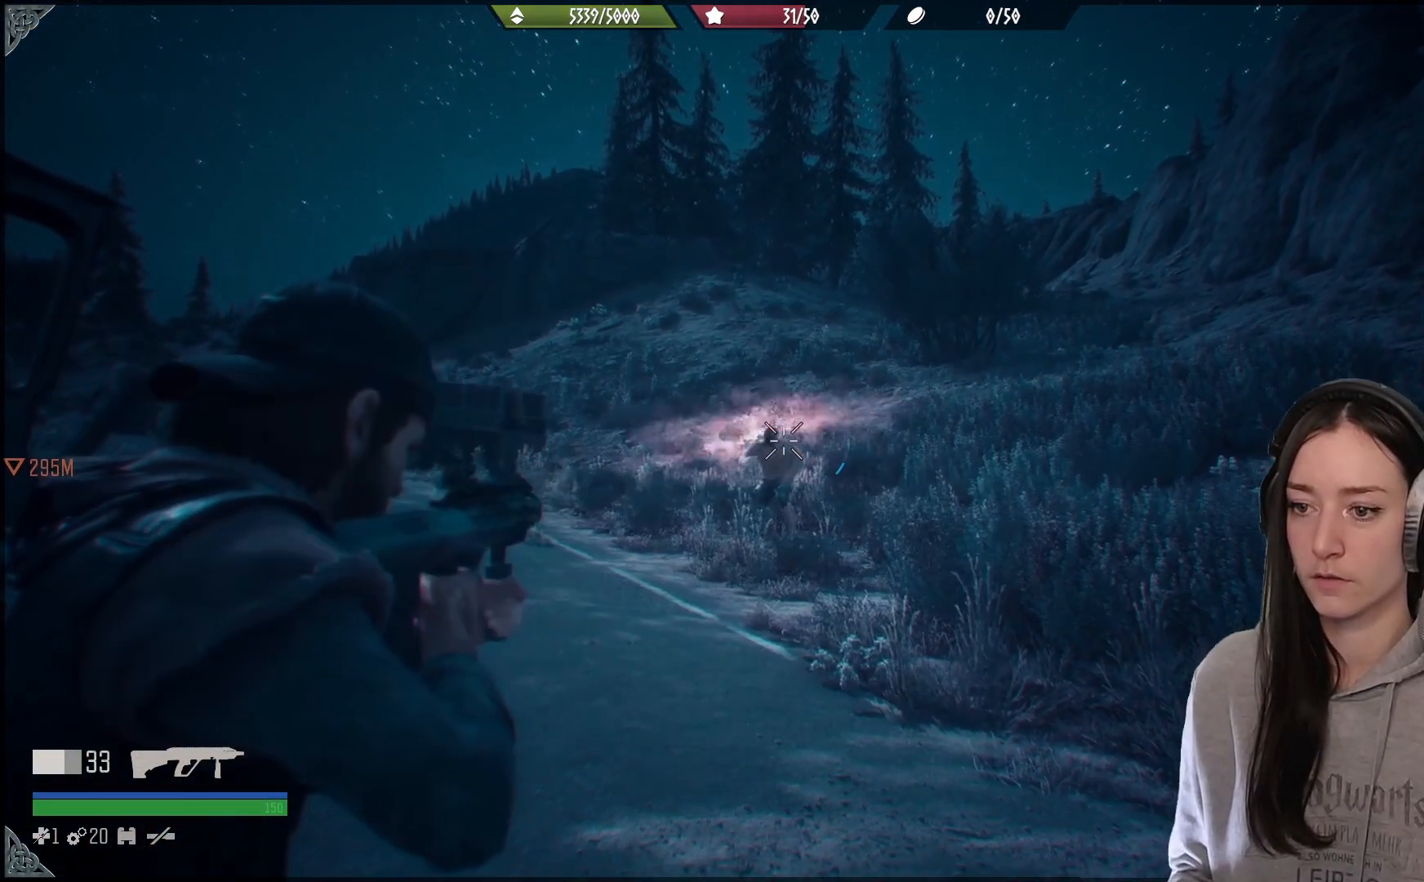
{"buttons": ["L2"], "left_stick": "center", "right_stick": "center", "events": [[17, "right_stick", "down"], [50, "right_stick", "up-left"], [317, "R2", "down"], [433, "right_stick", "center"], [450, "R2", "up"]]}
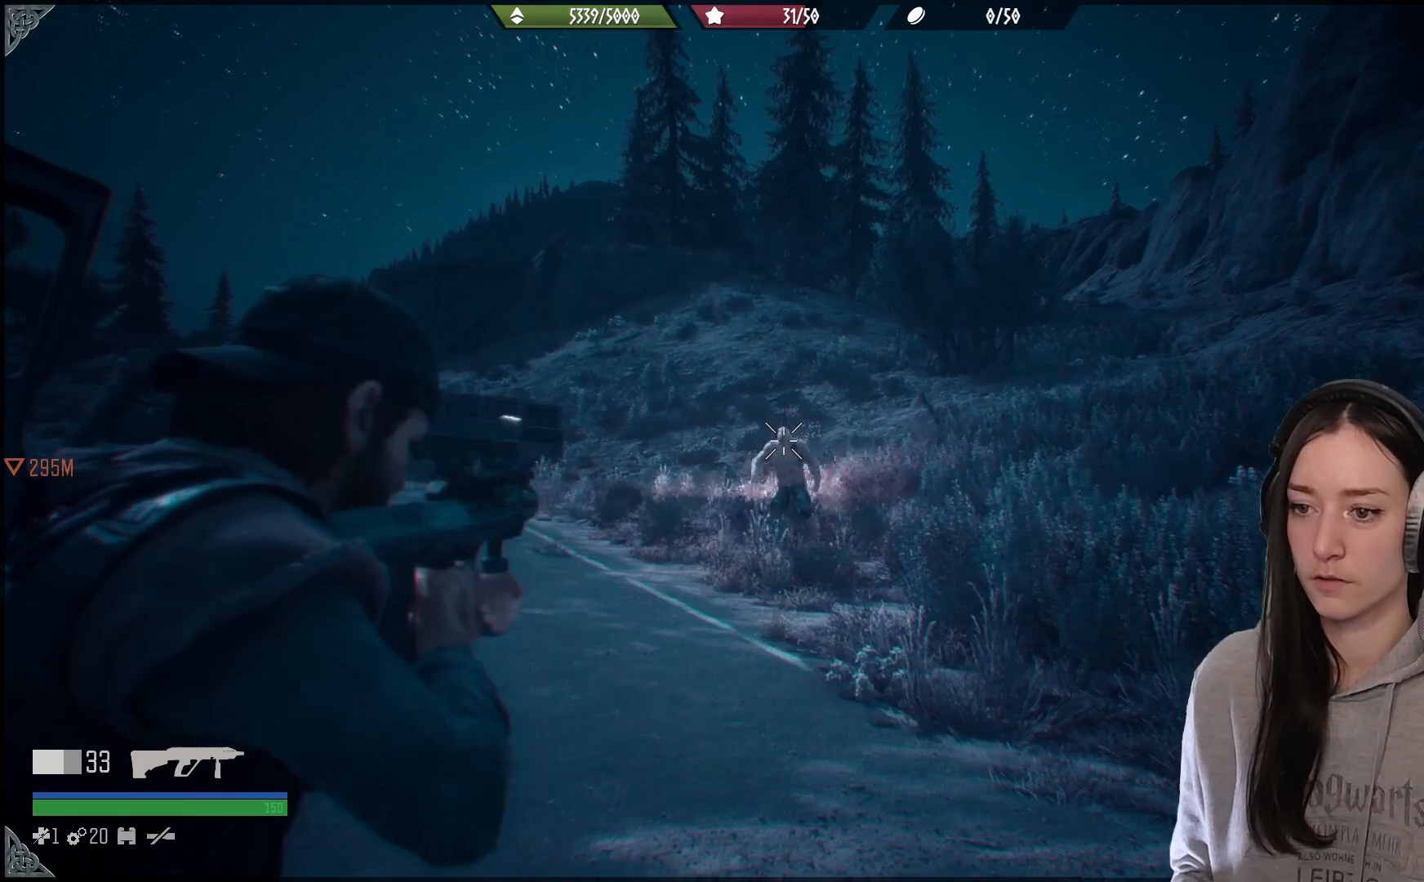
{"buttons": ["L2"], "left_stick": "center", "right_stick": "down-right", "events": [[33, "right_stick", "up"], [300, "R2", "down"], [333, "right_stick", "right"], [400, "right_stick", "down-right"], [467, "R2", "up"]]}
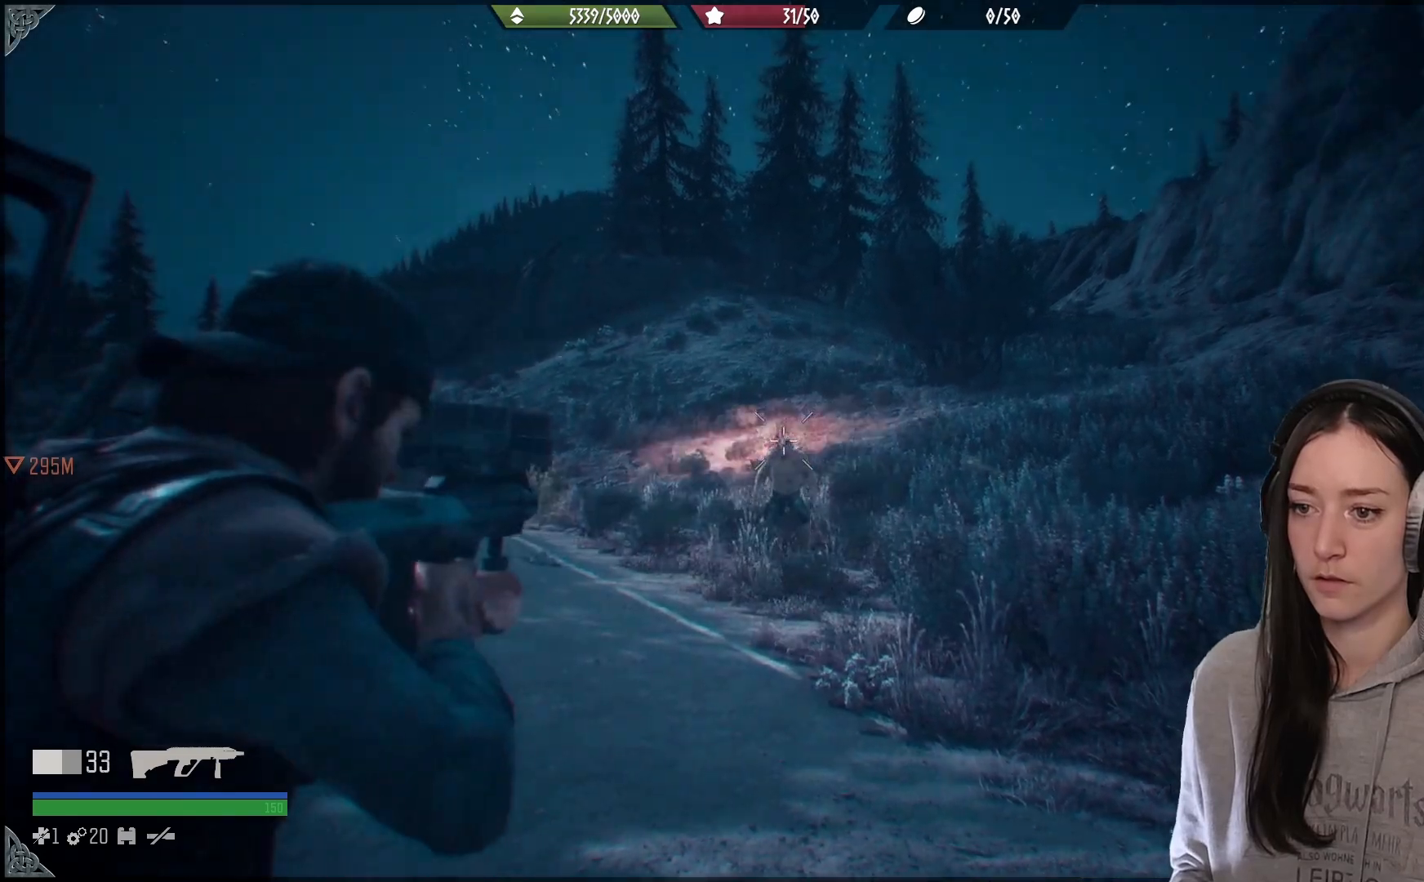
{"buttons": ["L2"], "left_stick": "center", "right_stick": "center", "events": [[117, "right_stick", "center"], [233, "right_stick", "down"], [317, "right_stick", "down-right"], [433, "right_stick", "center"]]}
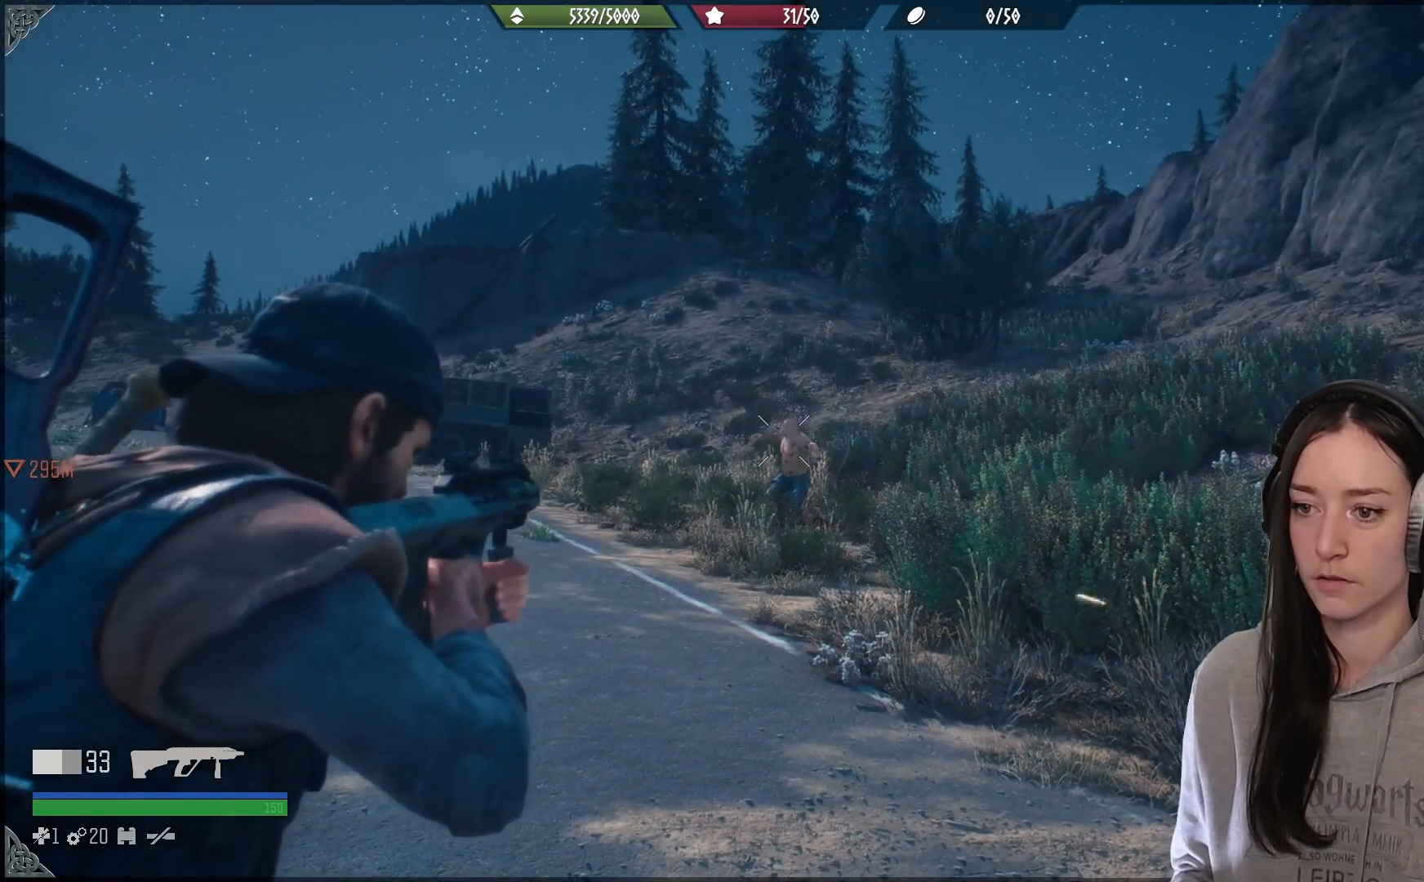
{"buttons": ["L2"], "left_stick": "center", "right_stick": "down", "events": [[33, "right_stick", "up"], [150, "R2", "down"], [217, "right_stick", "right"], [300, "R2", "up"], [317, "right_stick", "down"]]}
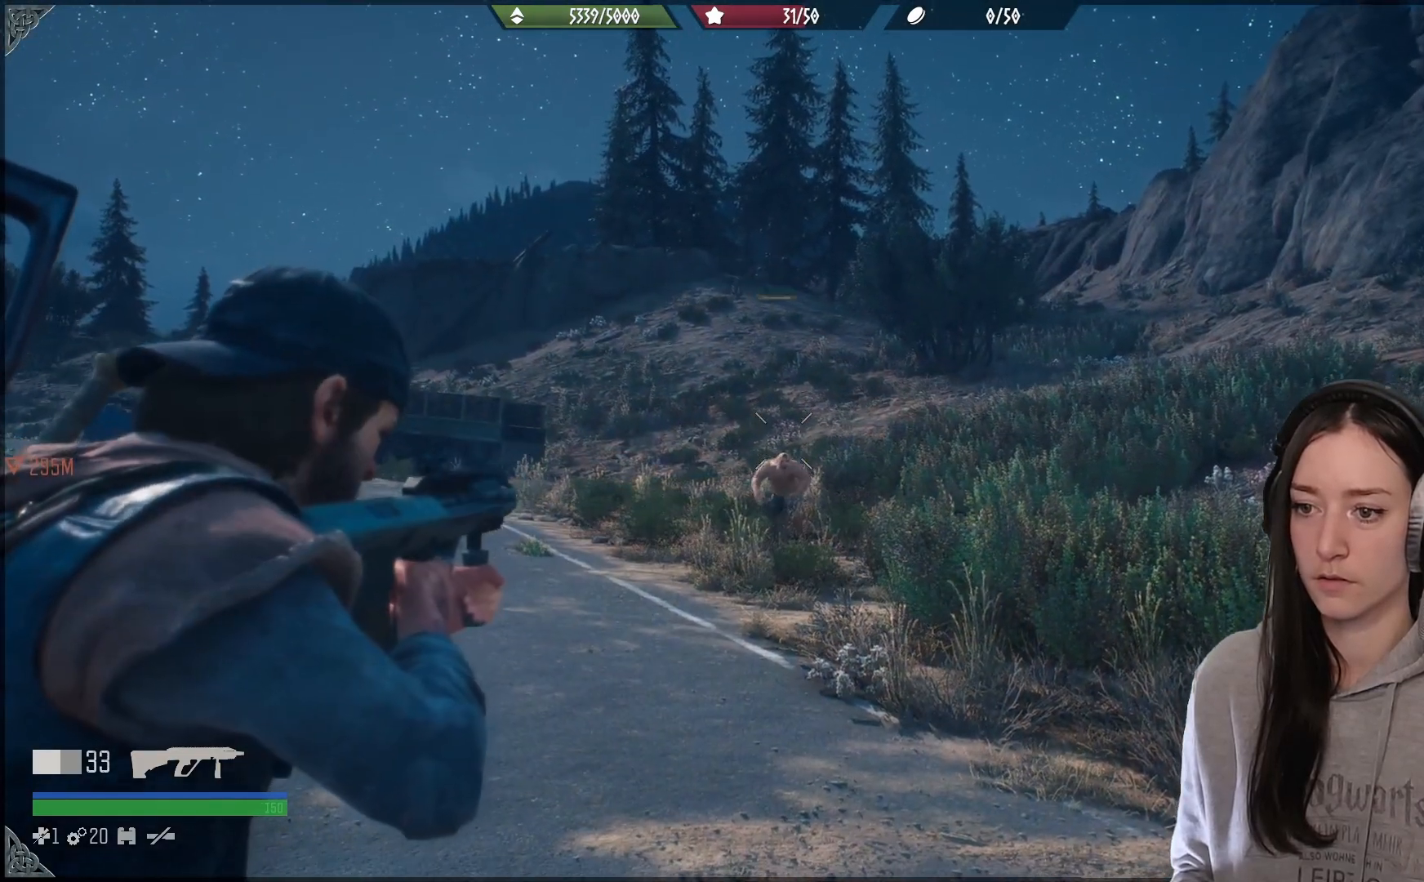
{"buttons": ["L2", "R2"], "left_stick": "center", "right_stick": "up", "events": [[217, "right_stick", "center"], [333, "right_stick", "up"], [383, "R2", "down"]]}
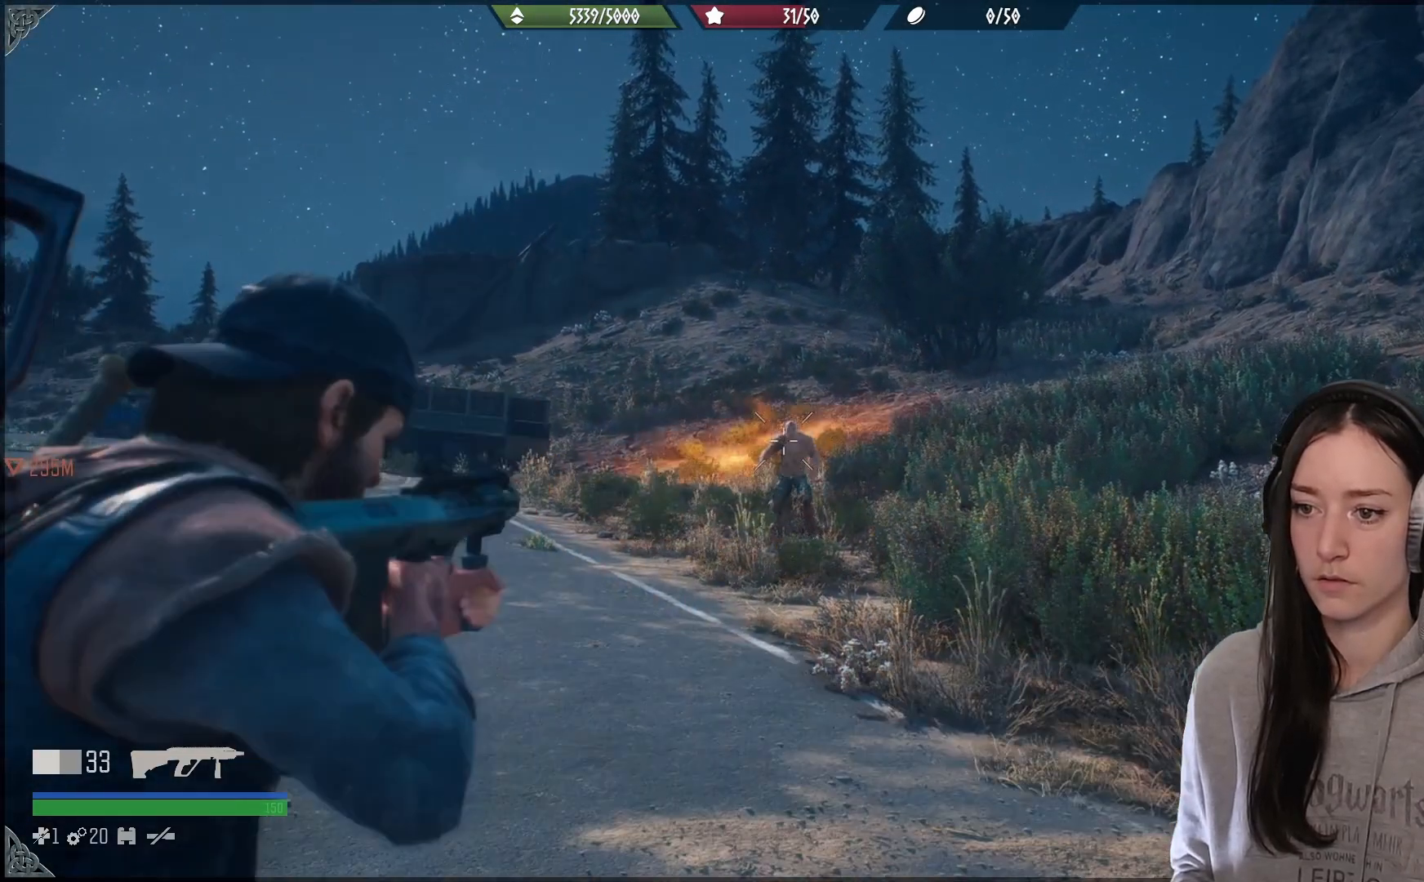
{"buttons": ["L2", "R2"], "left_stick": "center", "right_stick": "center", "events": [[17, "R2", "up"], [17, "right_stick", "right"], [450, "R2", "down"], [450, "right_stick", "center"]]}
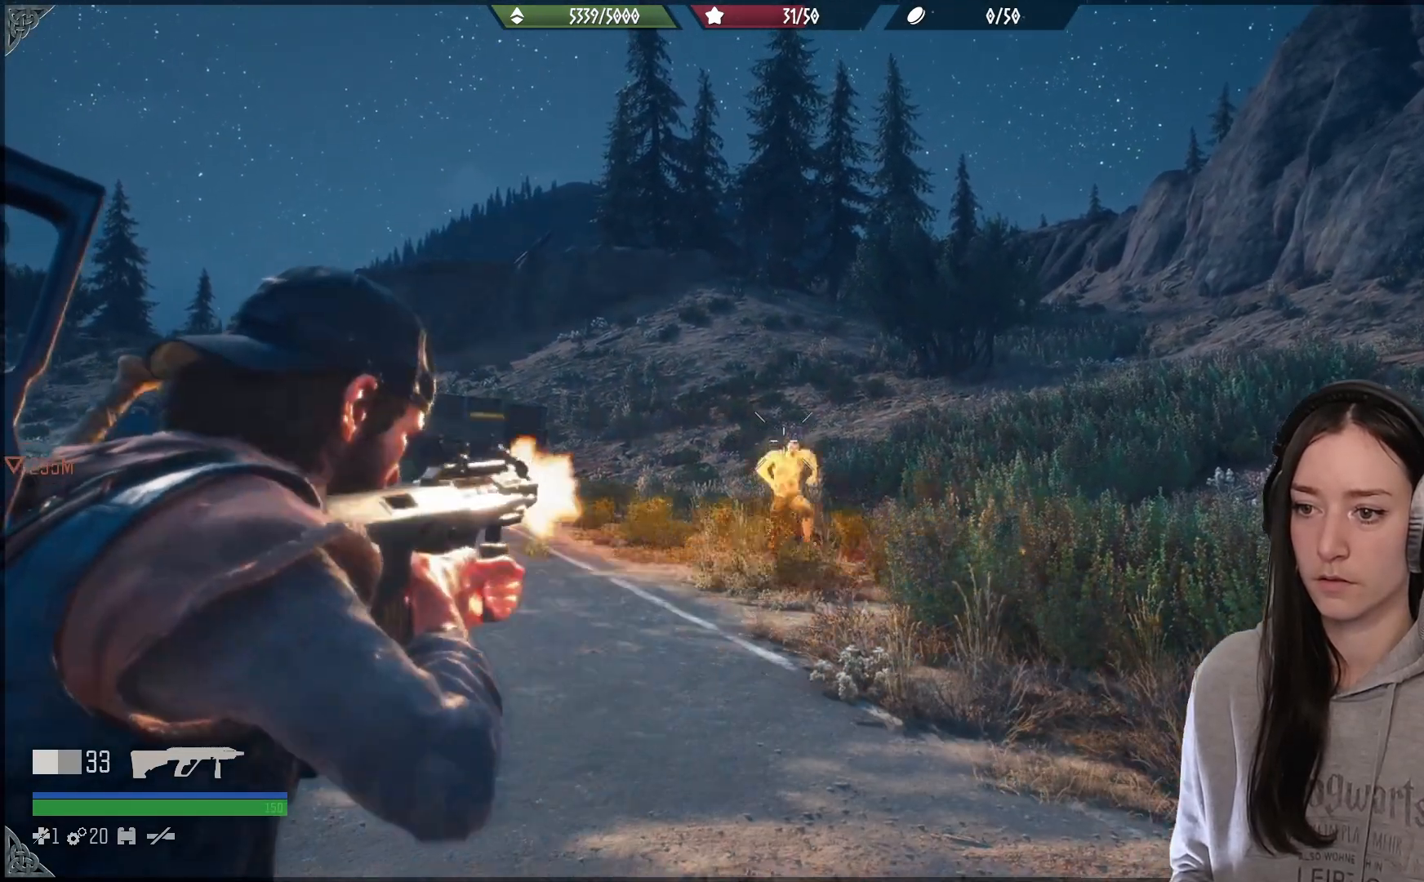
{"buttons": ["L2"], "left_stick": "center", "right_stick": "center", "events": [[50, "right_stick", "down"], [117, "R2", "up"], [167, "right_stick", "down-right"], [450, "right_stick", "center"]]}
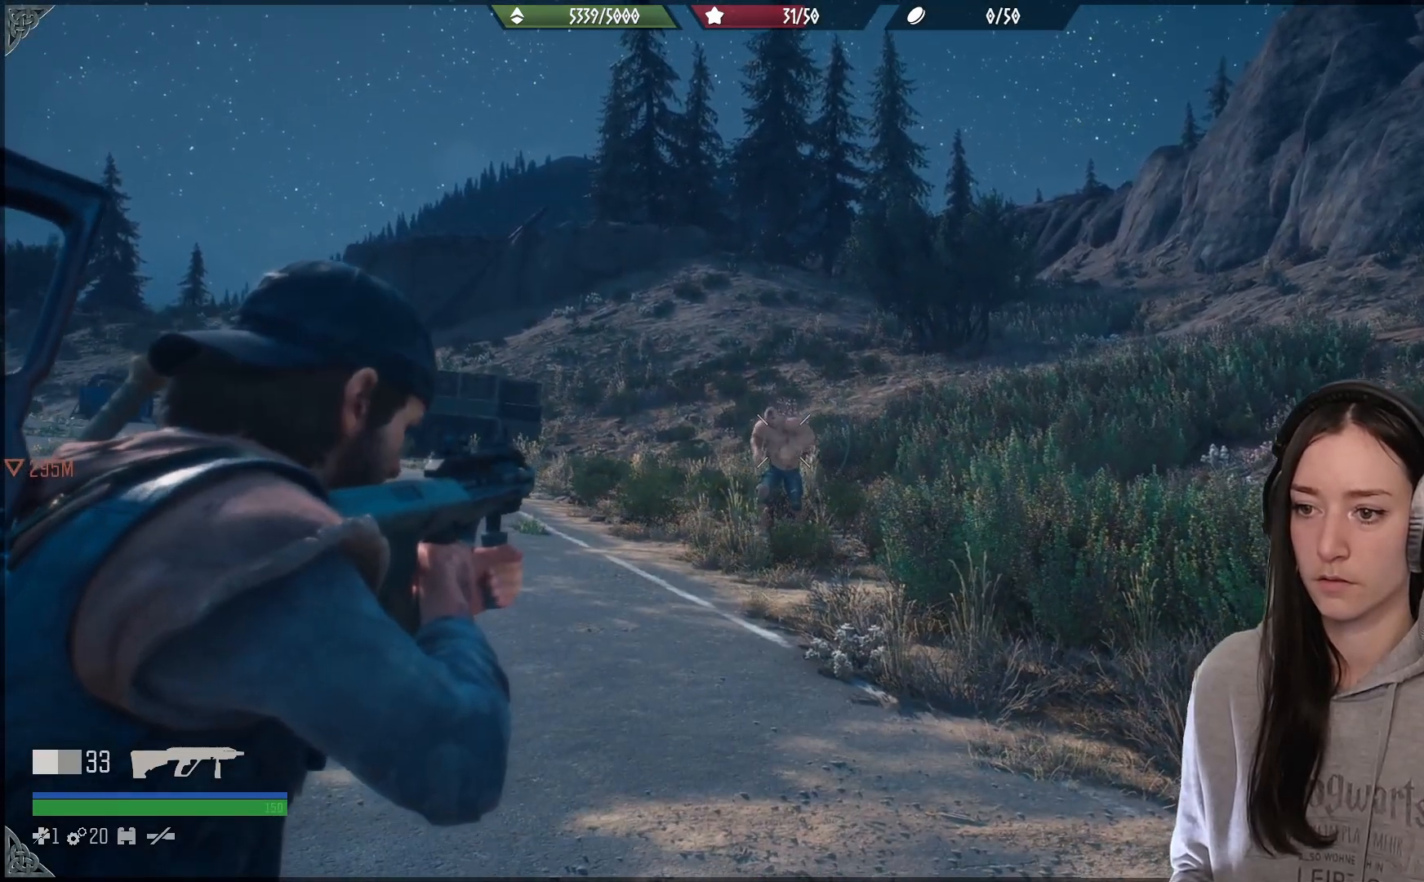
{"buttons": ["L2"], "left_stick": "center", "right_stick": "left", "events": [[67, "R2", "down"], [67, "right_stick", "up"], [217, "right_stick", "center"], [283, "R2", "up"], [500, "right_stick", "left"]]}
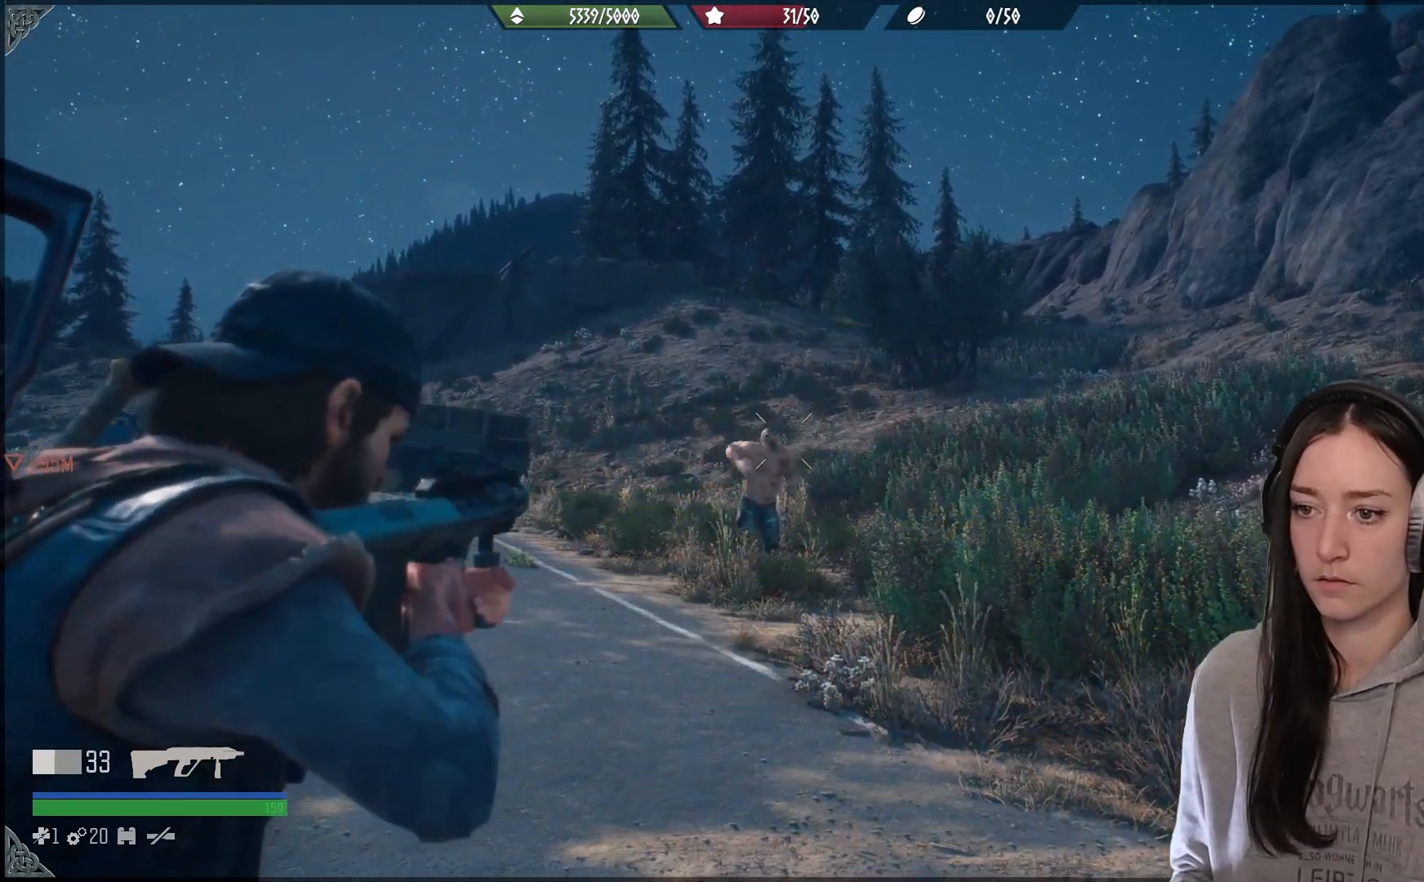
{"buttons": ["L2"], "left_stick": "center", "right_stick": "center", "events": [[167, "R2", "down"], [300, "right_stick", "down-left"], [317, "R2", "up"], [417, "right_stick", "center"]]}
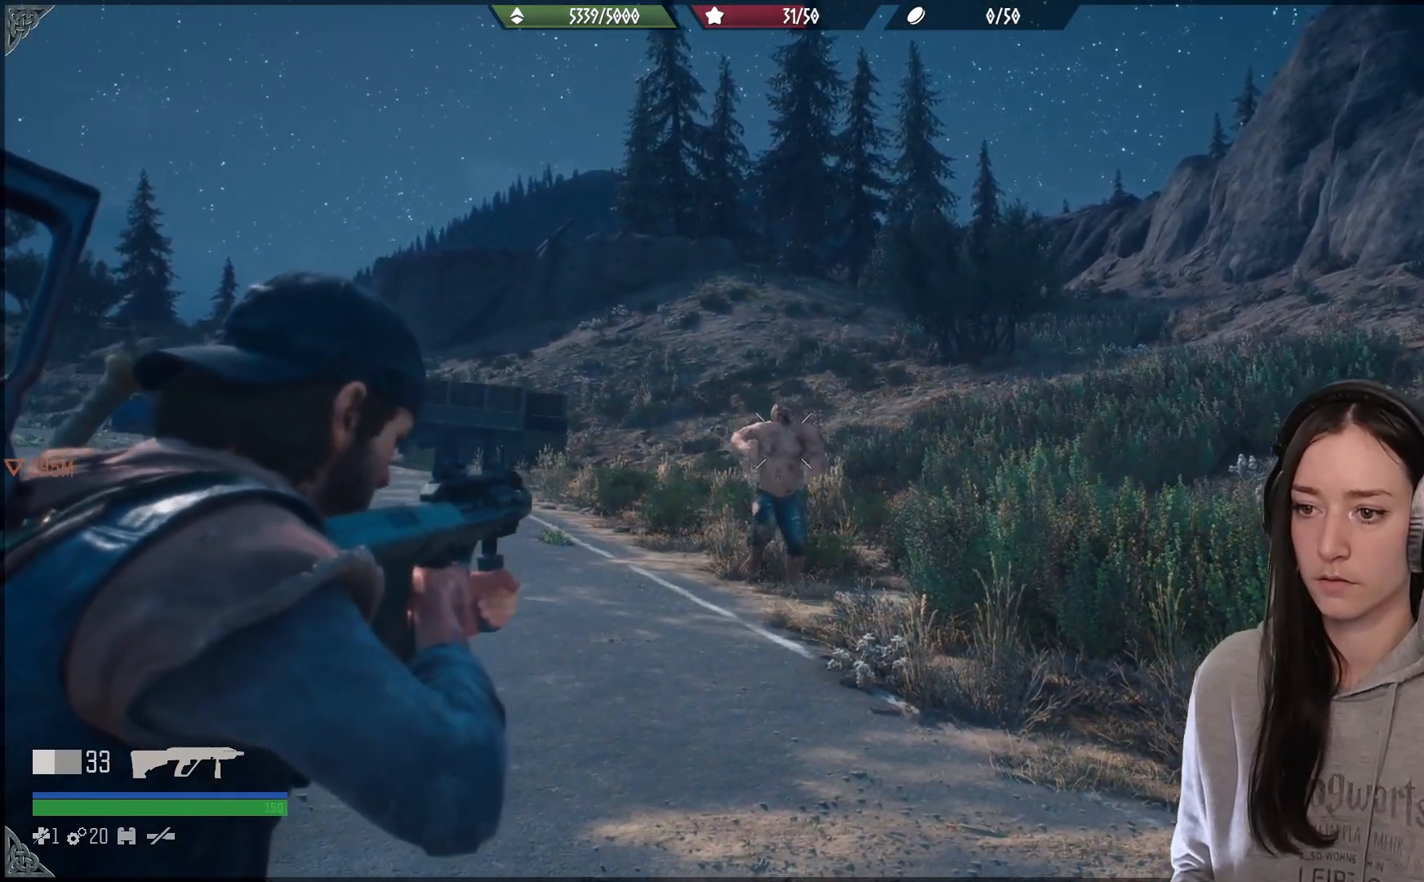
{"buttons": ["L2"], "left_stick": "center", "right_stick": "up", "events": [[167, "R3", "down"], [283, "R3", "up"], [417, "right_stick", "up-left"], [500, "right_stick", "up"]]}
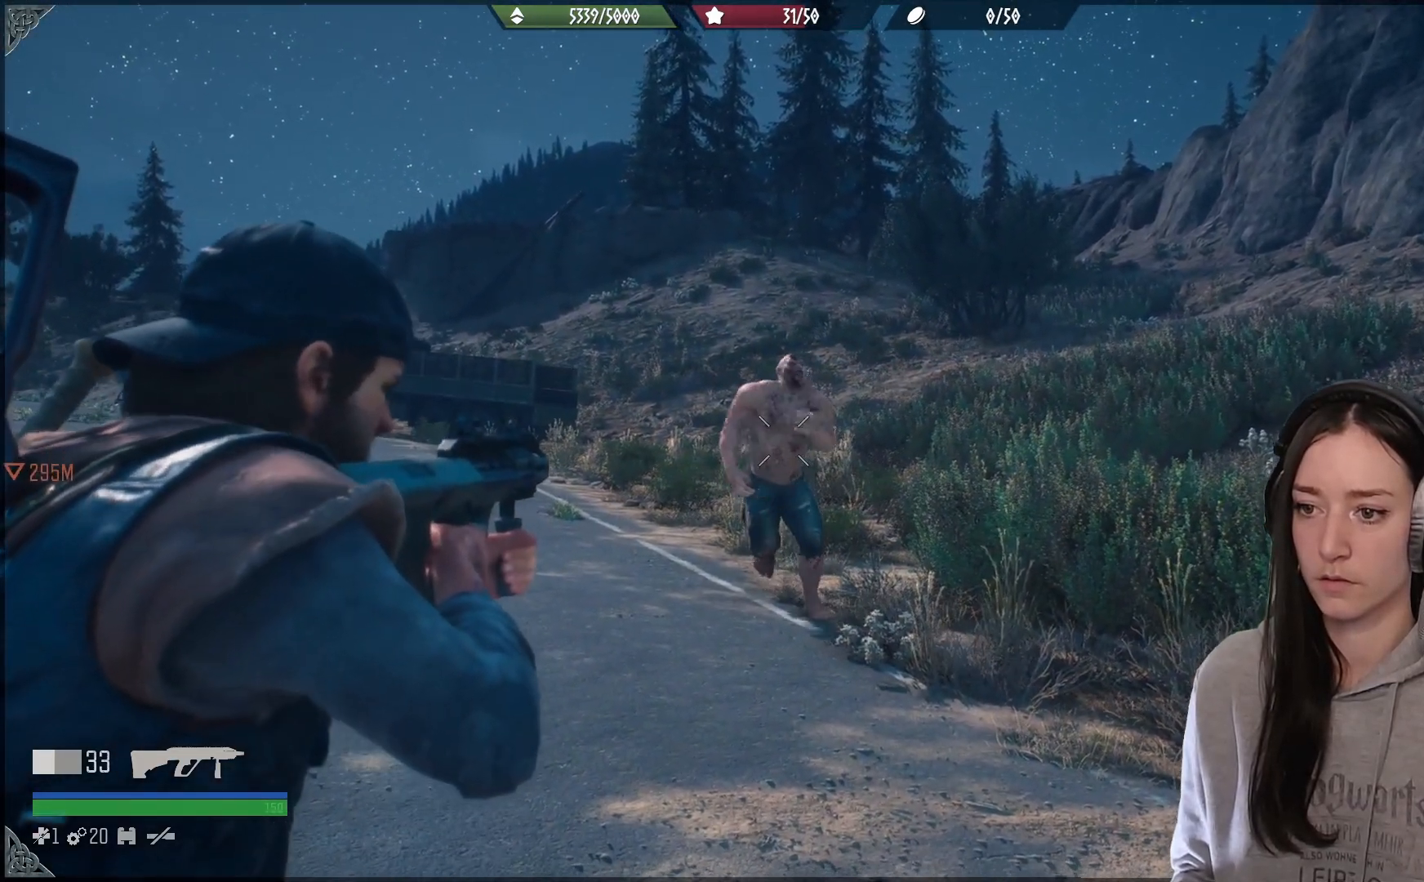
{"buttons": ["L2", "R2"], "left_stick": "center", "right_stick": "up-left", "events": [[250, "right_stick", "up-left"], [350, "R2", "down"]]}
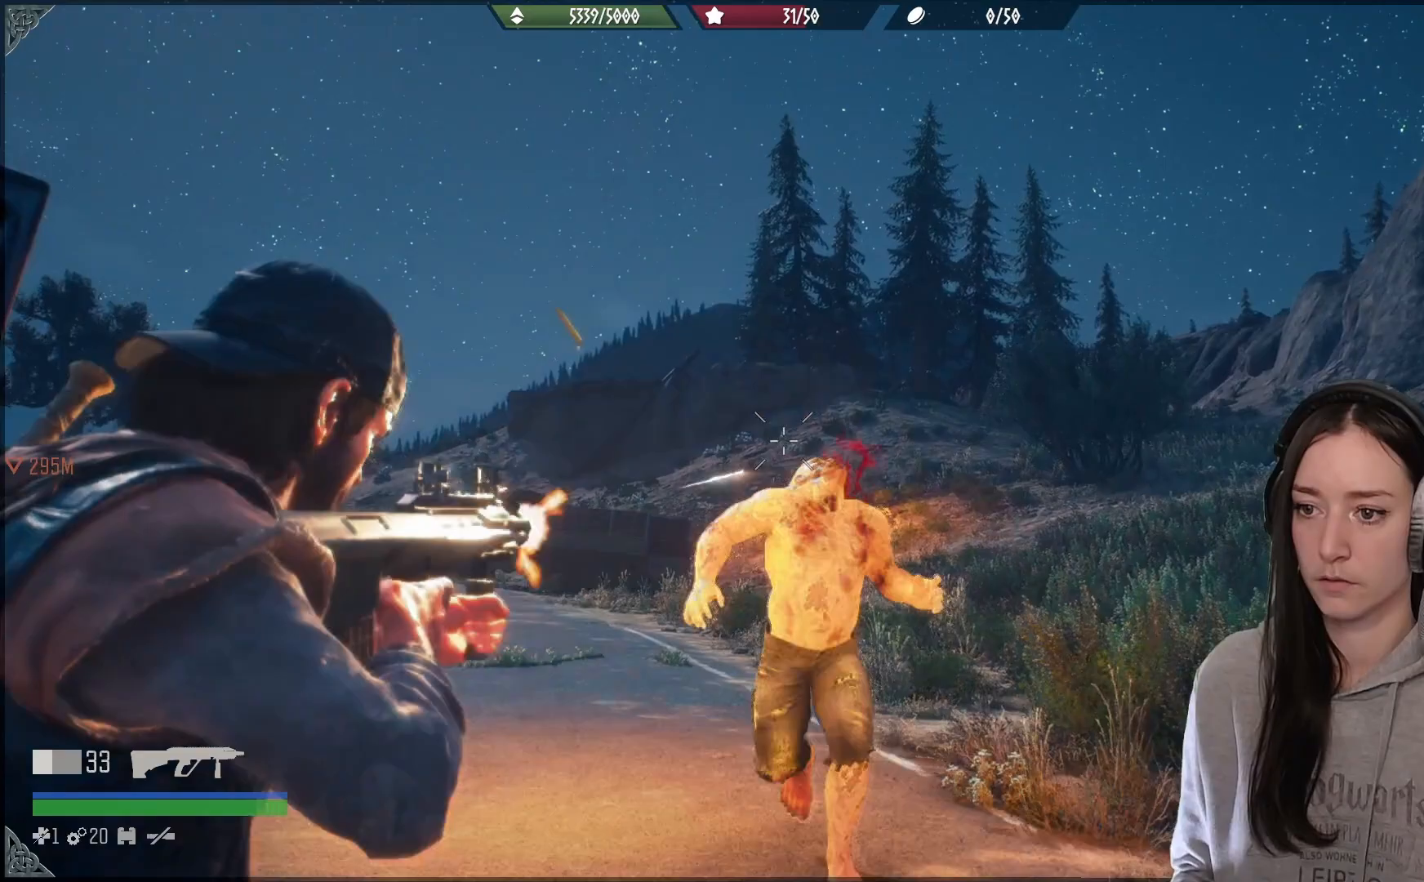
{"buttons": ["R1"], "left_stick": "down-left", "right_stick": "down-right", "events": [[83, "R2", "up"], [83, "left_stick", "down-left"], [117, "right_stick", "down-right"], [283, "R1", "down"], [300, "L2", "up"], [383, "R1", "up"], [450, "R1", "down"]]}
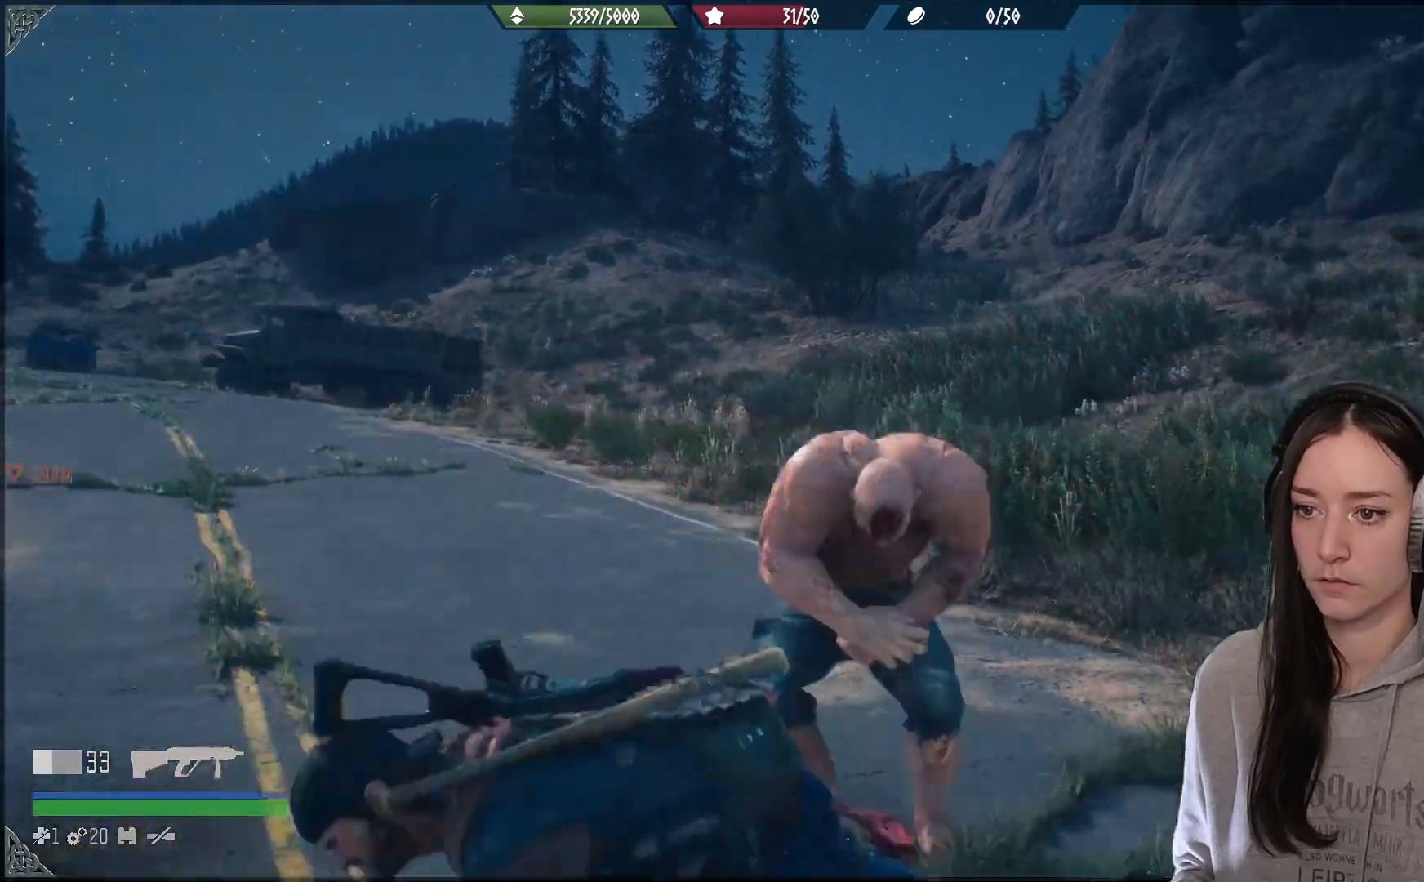
{"buttons": ["R1"], "left_stick": "left", "right_stick": "right", "events": [[50, "R1", "up"], [150, "R1", "down"], [200, "right_stick", "right"], [250, "R1", "up"], [450, "R1", "down"], [500, "left_stick", "left"]]}
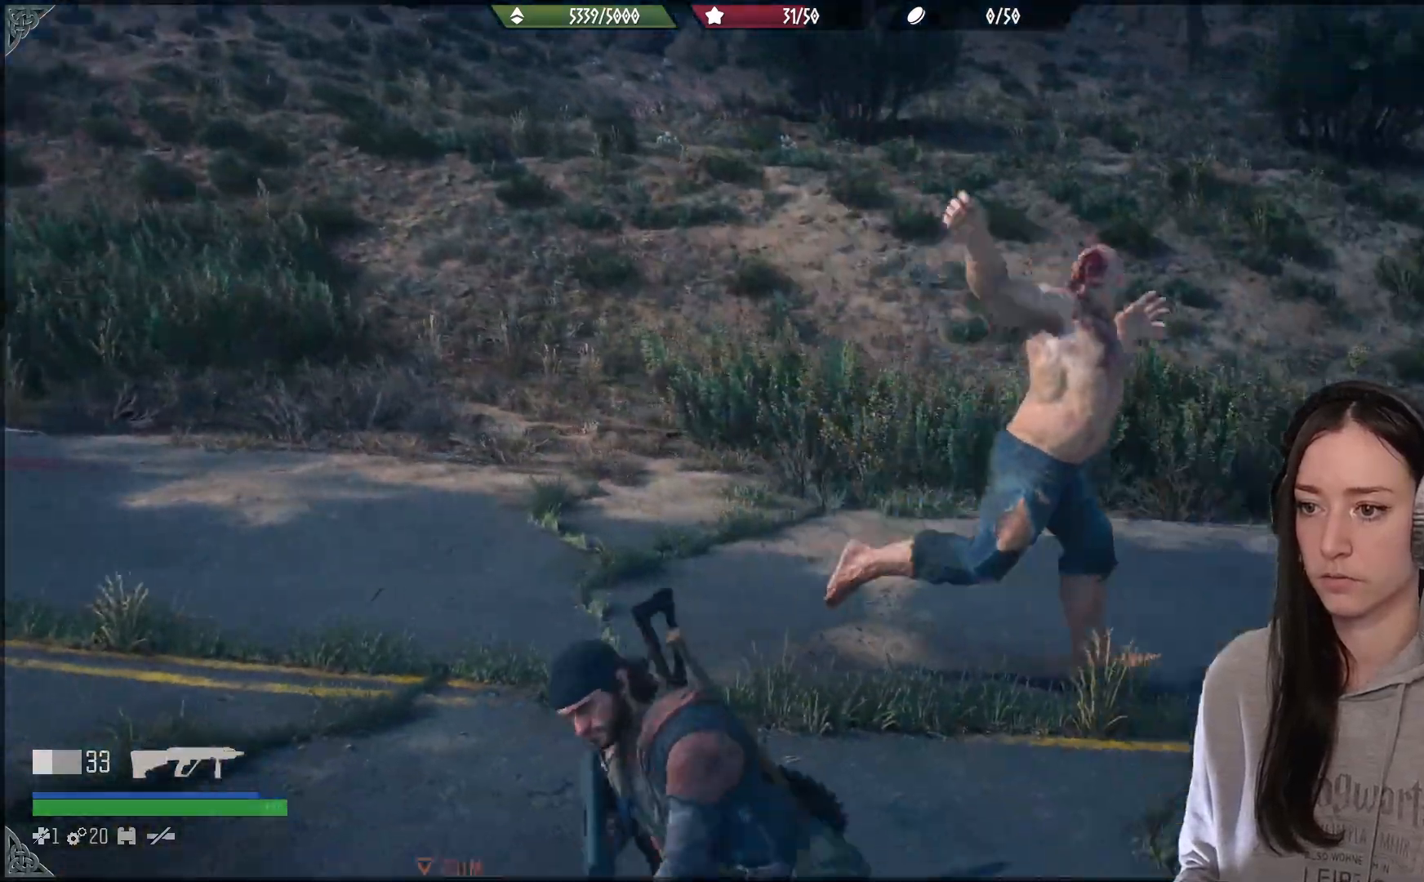
{"buttons": ["L2"], "left_stick": "center", "right_stick": "up", "events": [[117, "R1", "up"], [217, "left_stick", "down-left"], [367, "right_stick", "up"], [383, "L2", "down"], [500, "left_stick", "center"]]}